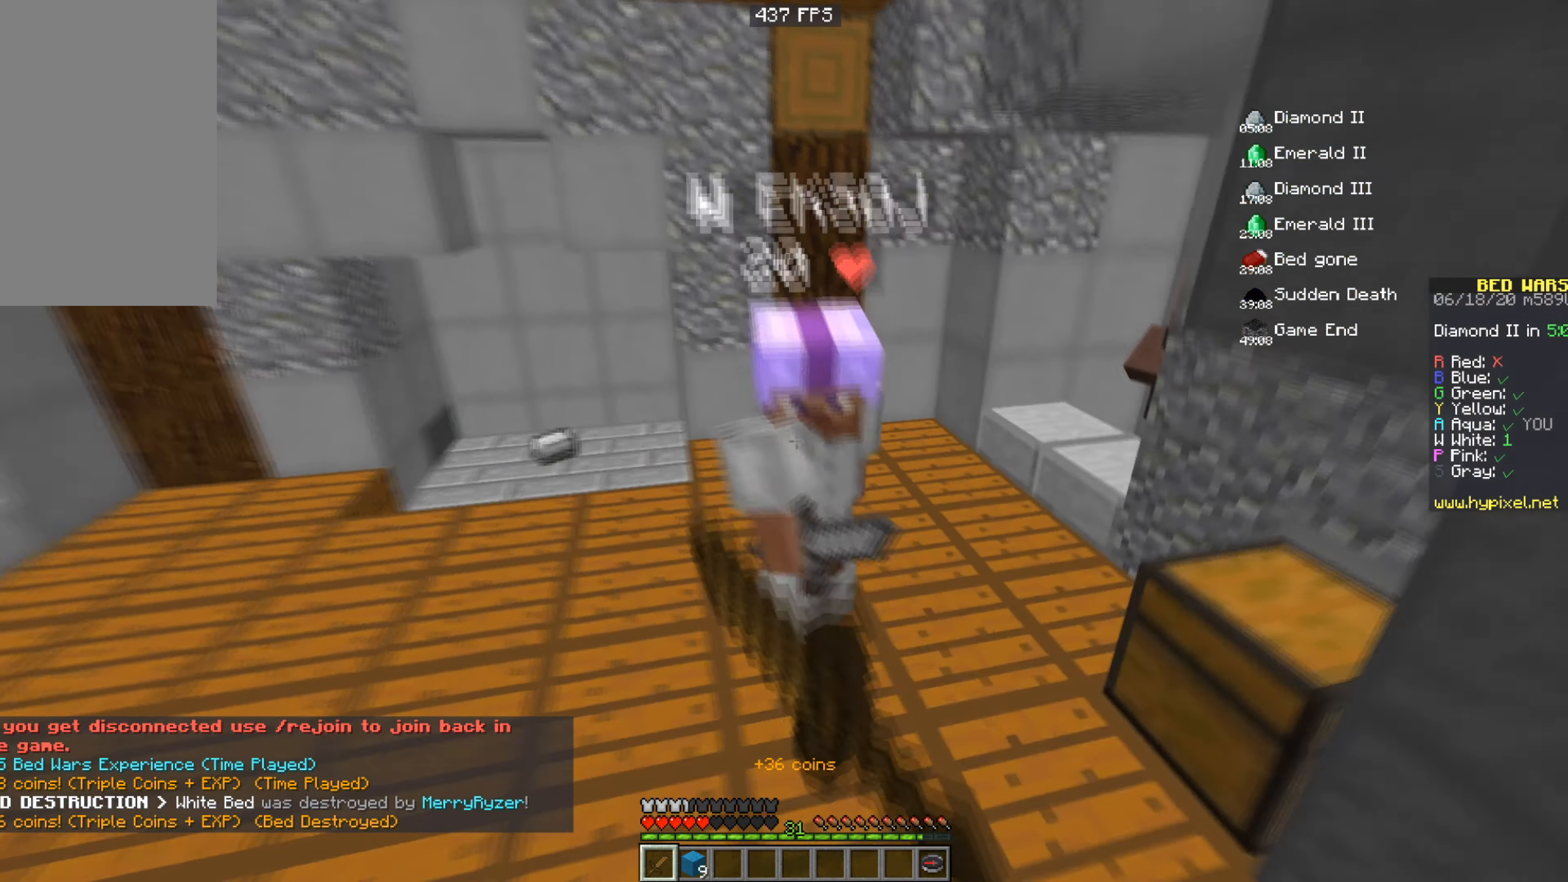
Gameplay with keyboard and mouse; each line is a JSON object with the keys and mouse buttons held at the frame after it. "events" lists presses ("down") and releases ("up") of "a", "d", "s", "space", "w", "mouse_left" and "mouse_right" between this image and that frame as [ms after this image, input, new state], when the widget could be followed in between. "mouse_left", "mouse_right" = the "left", "right" buttons of the "mouse" list. No other keys are recorded. Fast repeated clicks can show as one long hold. Mouse movement is not recorded.
{"keys": ["a", "w"], "mouse": ["left"], "events": [[184, "a", "down"], [284, "d", "up"], [334, "w", "down"]]}
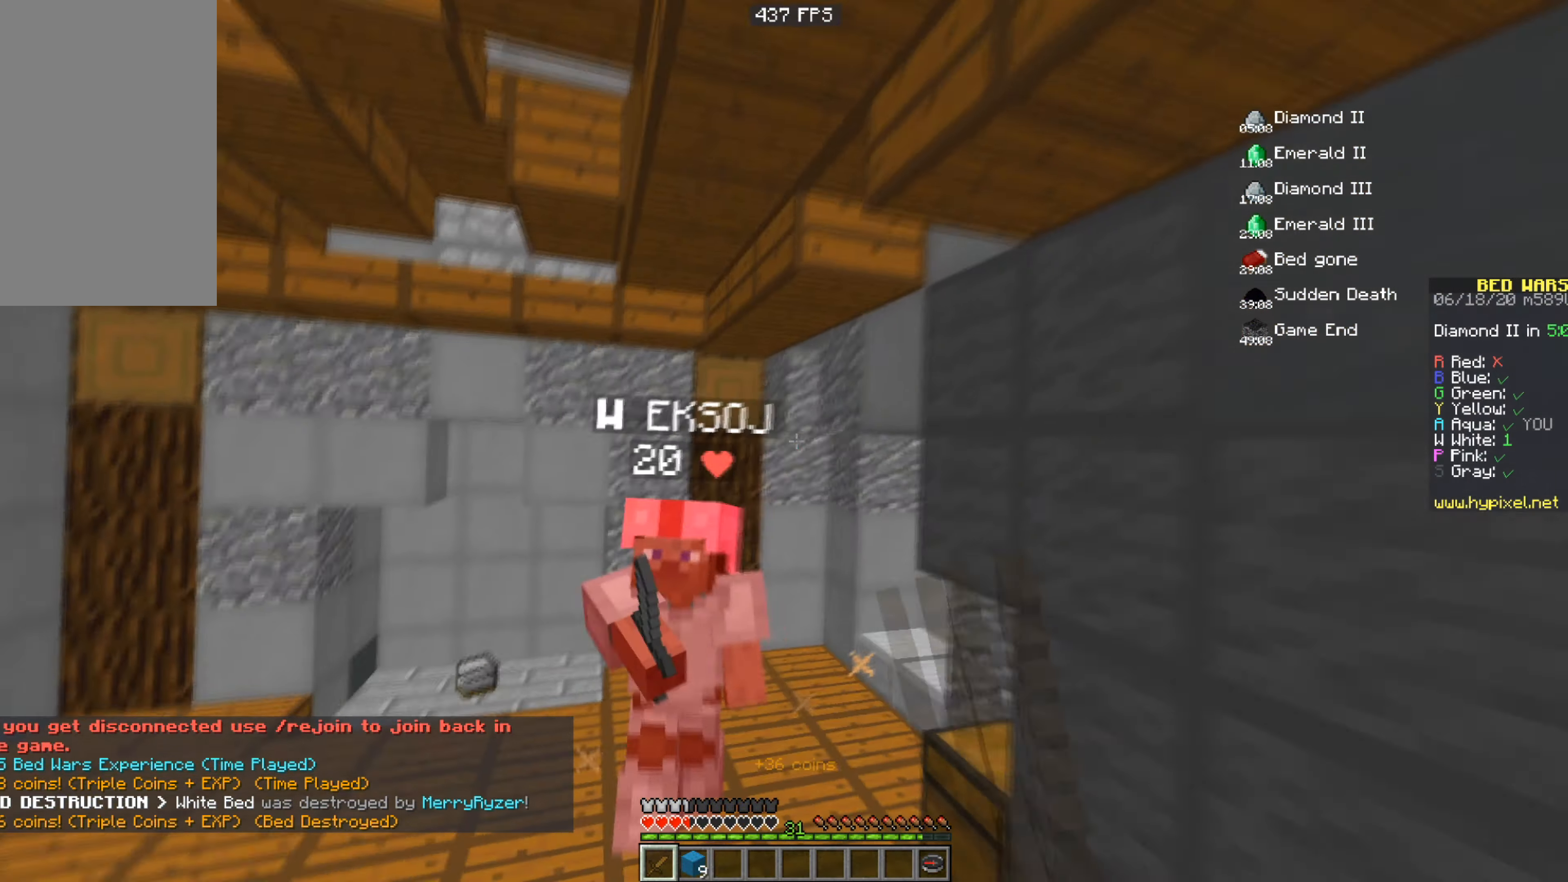
{"keys": ["w"], "mouse": ["left"], "events": [[283, "a", "up"]]}
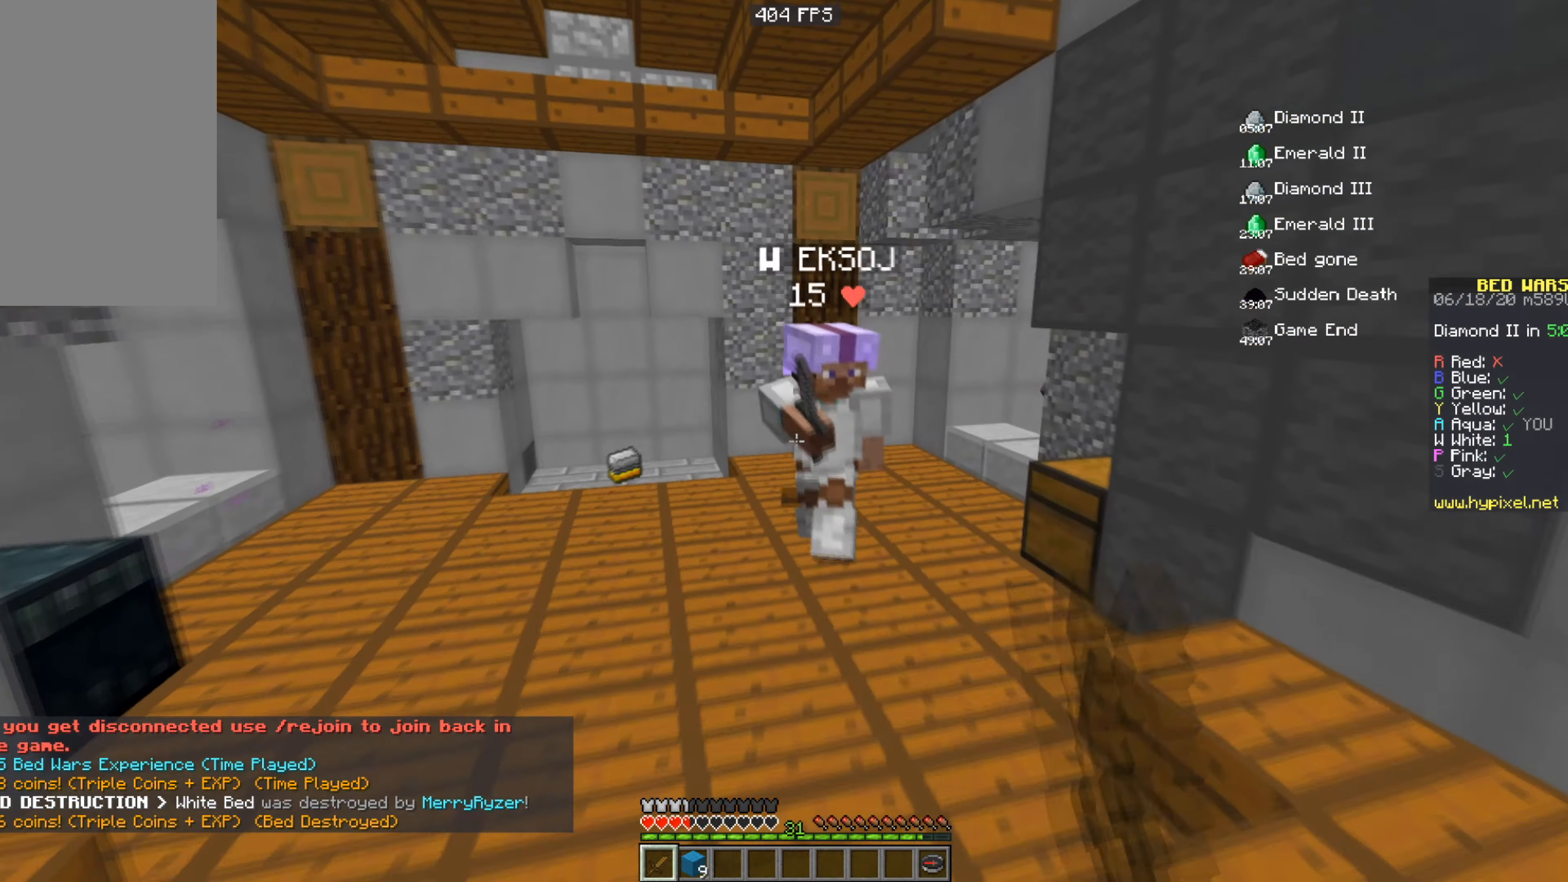
{"keys": ["d"], "mouse": ["left"], "events": [[184, "d", "down"], [401, "w", "up"]]}
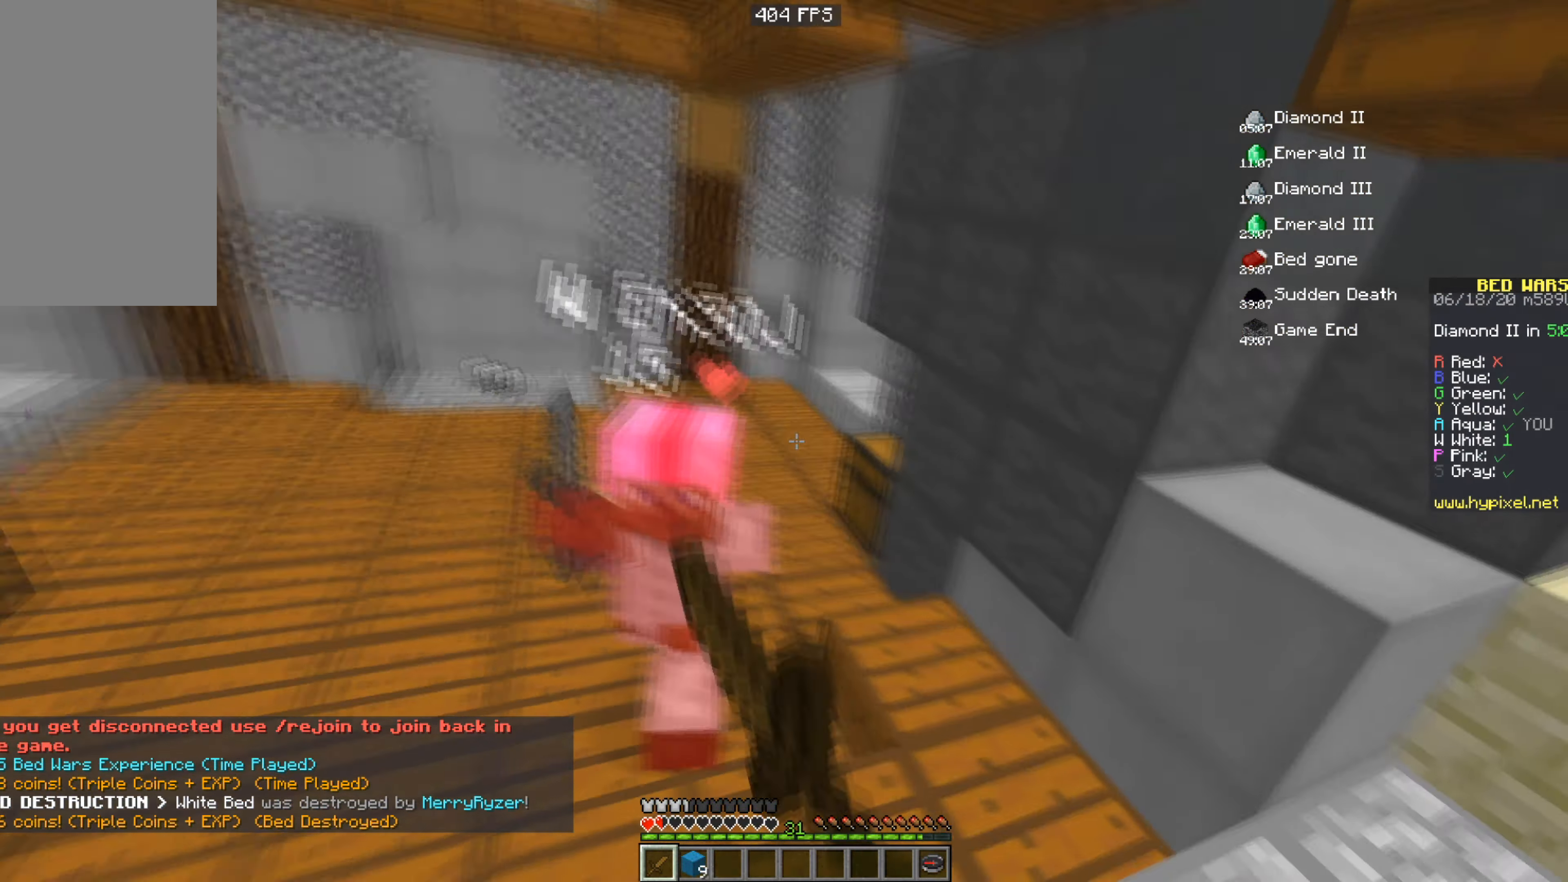
{"keys": ["d", "w"], "mouse": [], "events": [[233, "w", "down"], [383, "mouse_left", "up"]]}
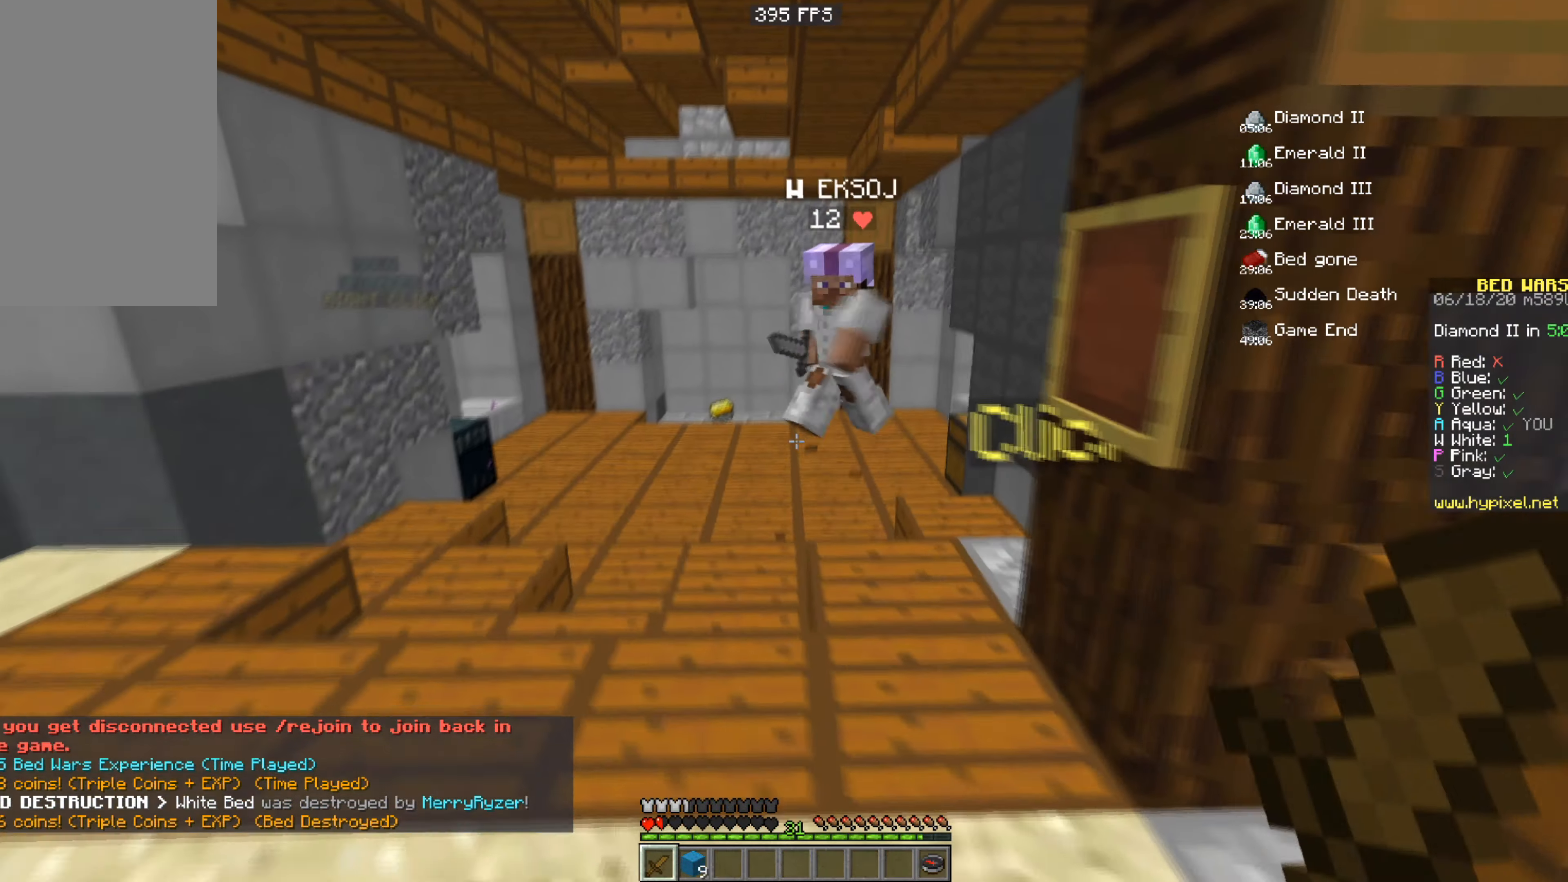
{"keys": ["s"], "mouse": [], "events": [[34, "w", "up"], [84, "s", "down"], [167, "d", "up"]]}
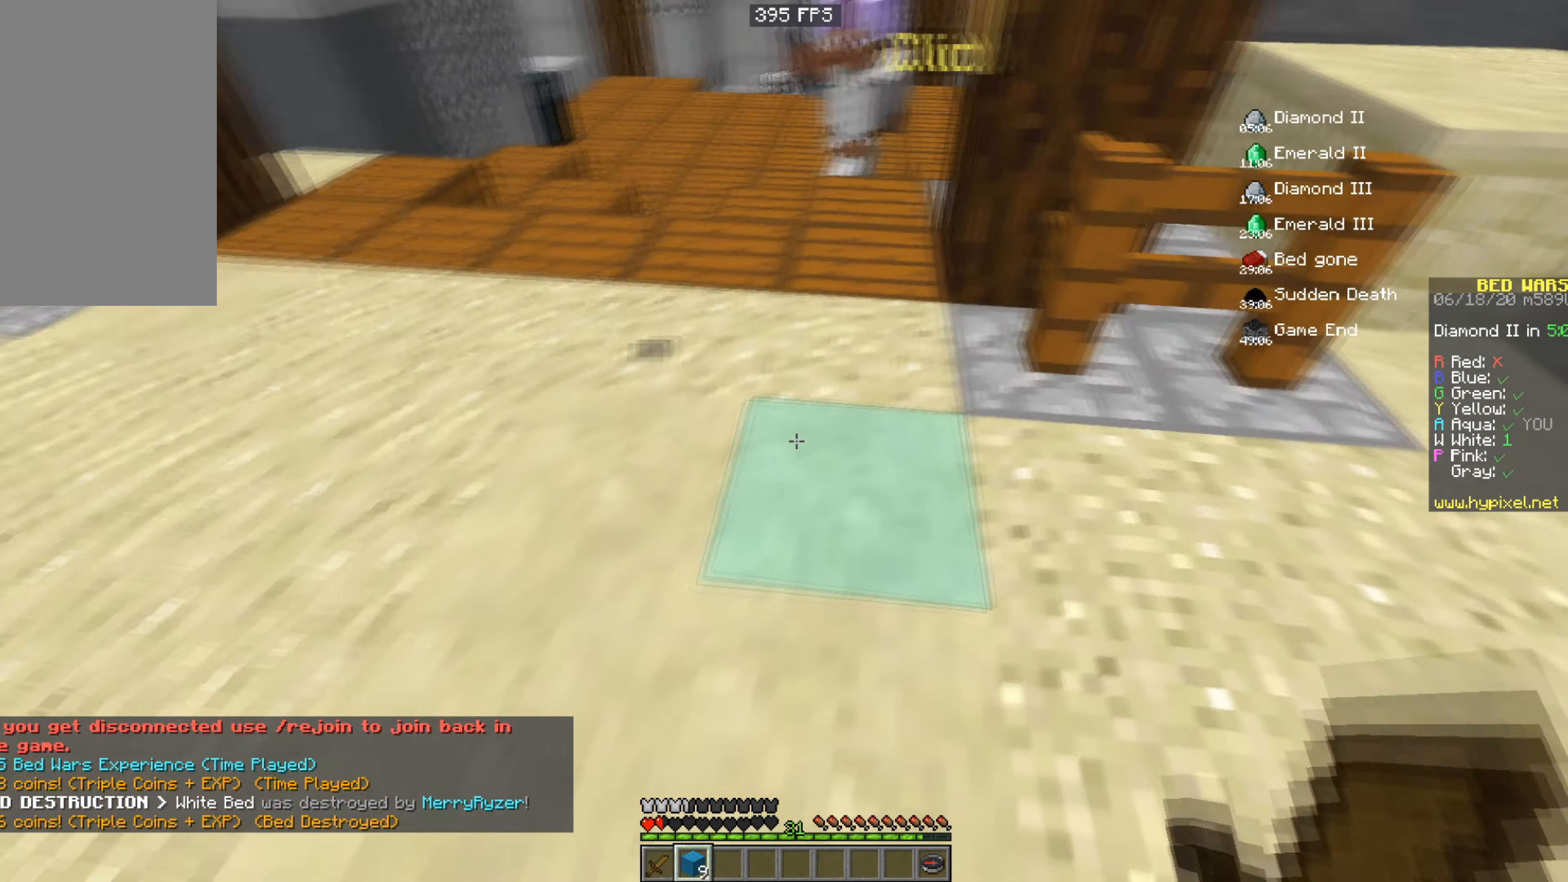
{"keys": ["d"], "mouse": ["right"], "events": [[83, "mouse_right", "down"], [233, "d", "down"], [400, "s", "up"]]}
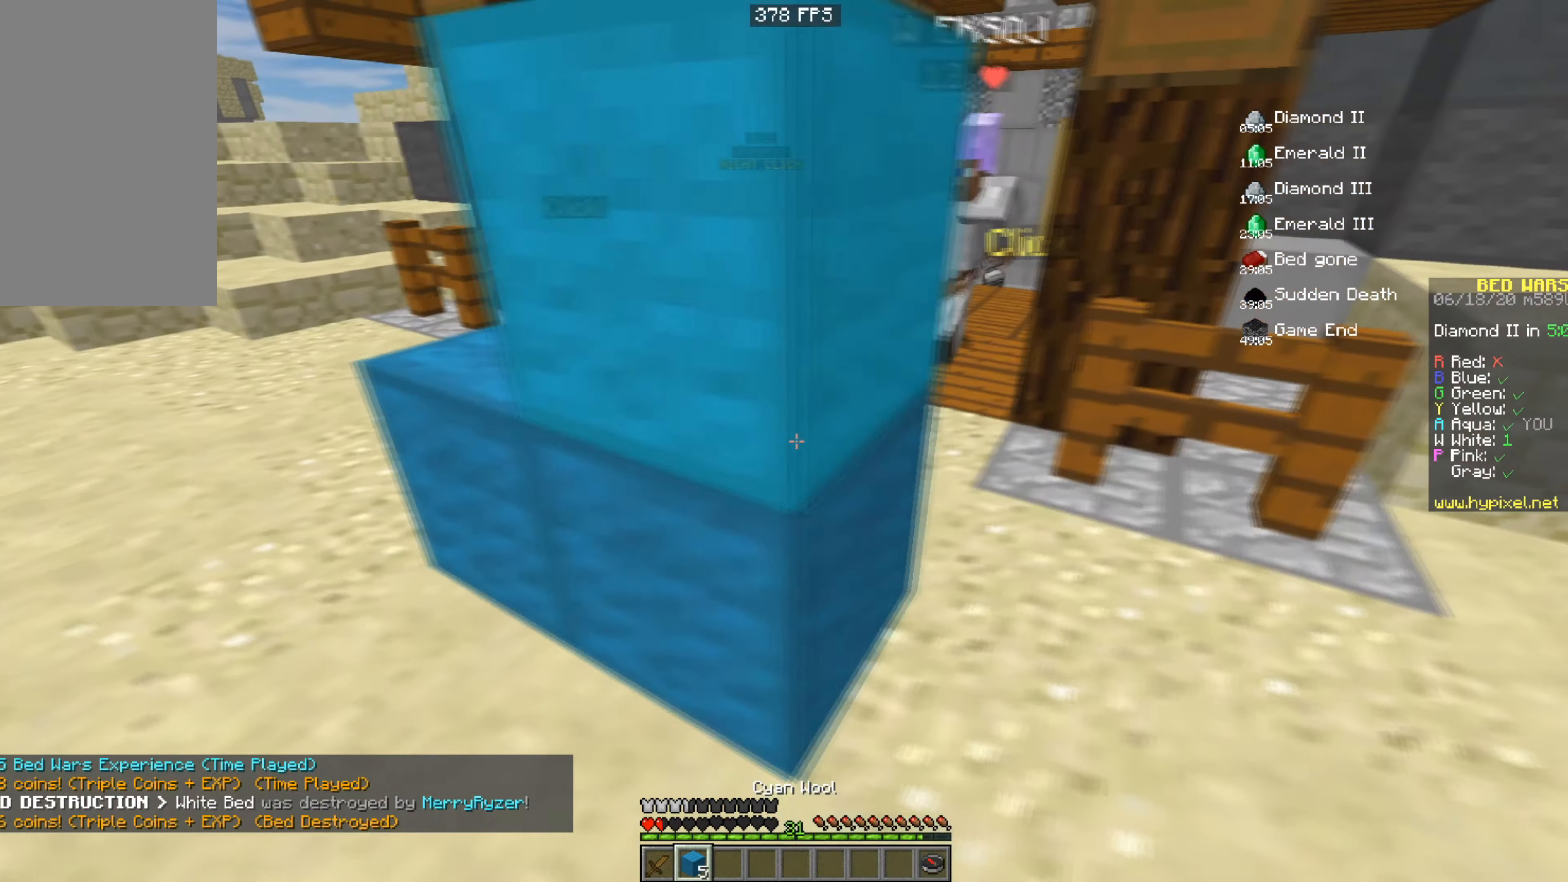
{"keys": ["d", "s"], "mouse": ["left", "right"], "events": [[34, "w", "down"], [67, "mouse_right", "up"], [384, "mouse_left", "down"], [484, "mouse_right", "down"], [484, "s", "down"], [484, "w", "up"]]}
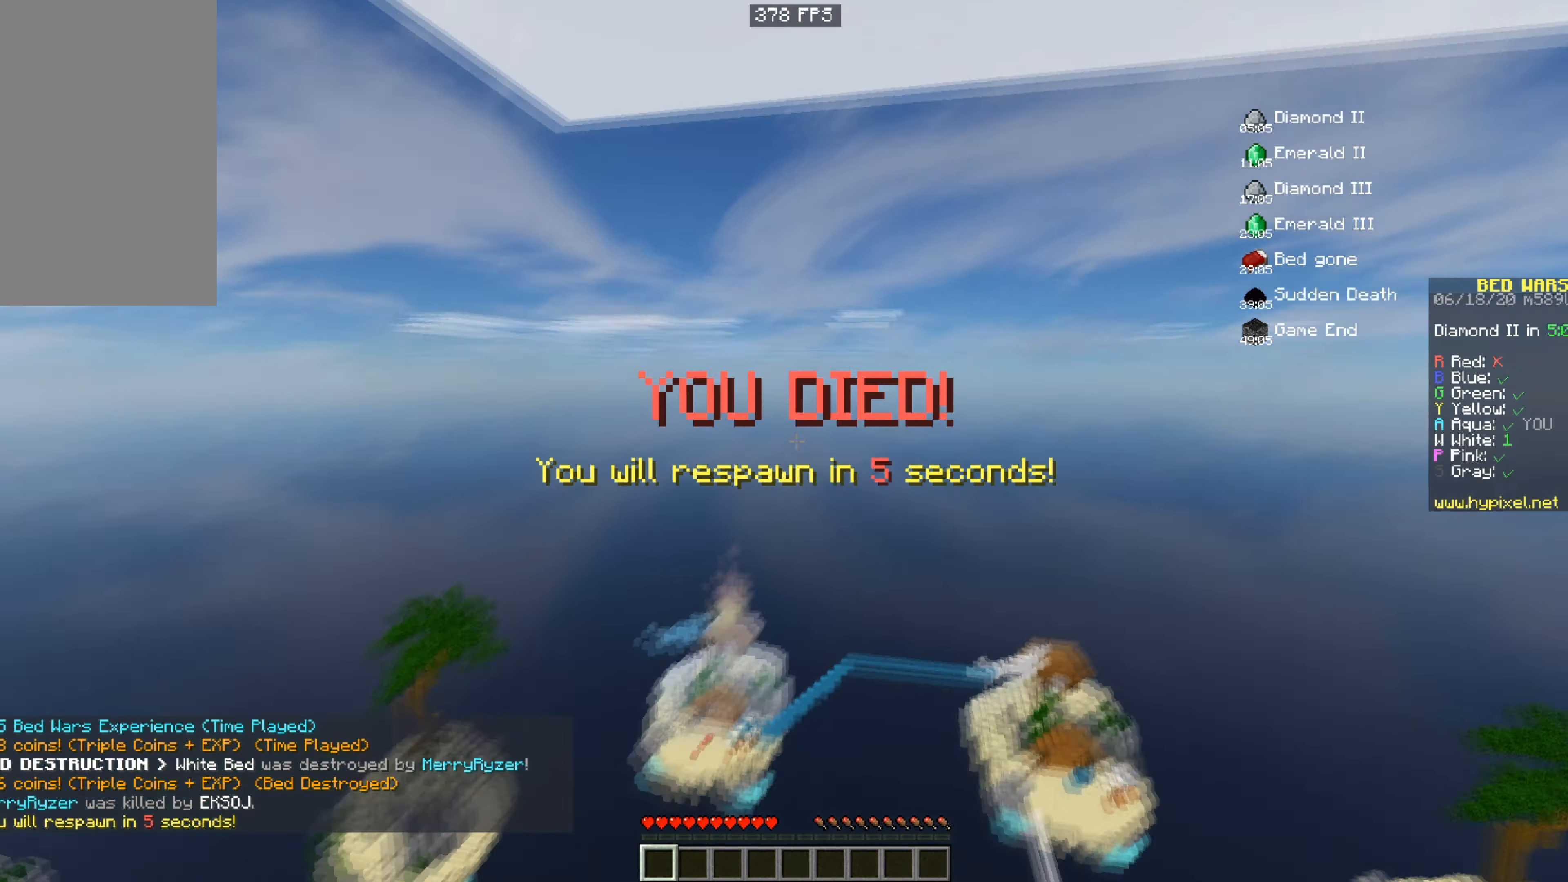
{"keys": ["space", "w"], "mouse": ["left"], "events": [[16, "d", "up"], [66, "mouse_left", "up"], [66, "mouse_right", "up"], [66, "s", "up"], [66, "space", "down"], [66, "w", "down"], [350, "mouse_left", "down"]]}
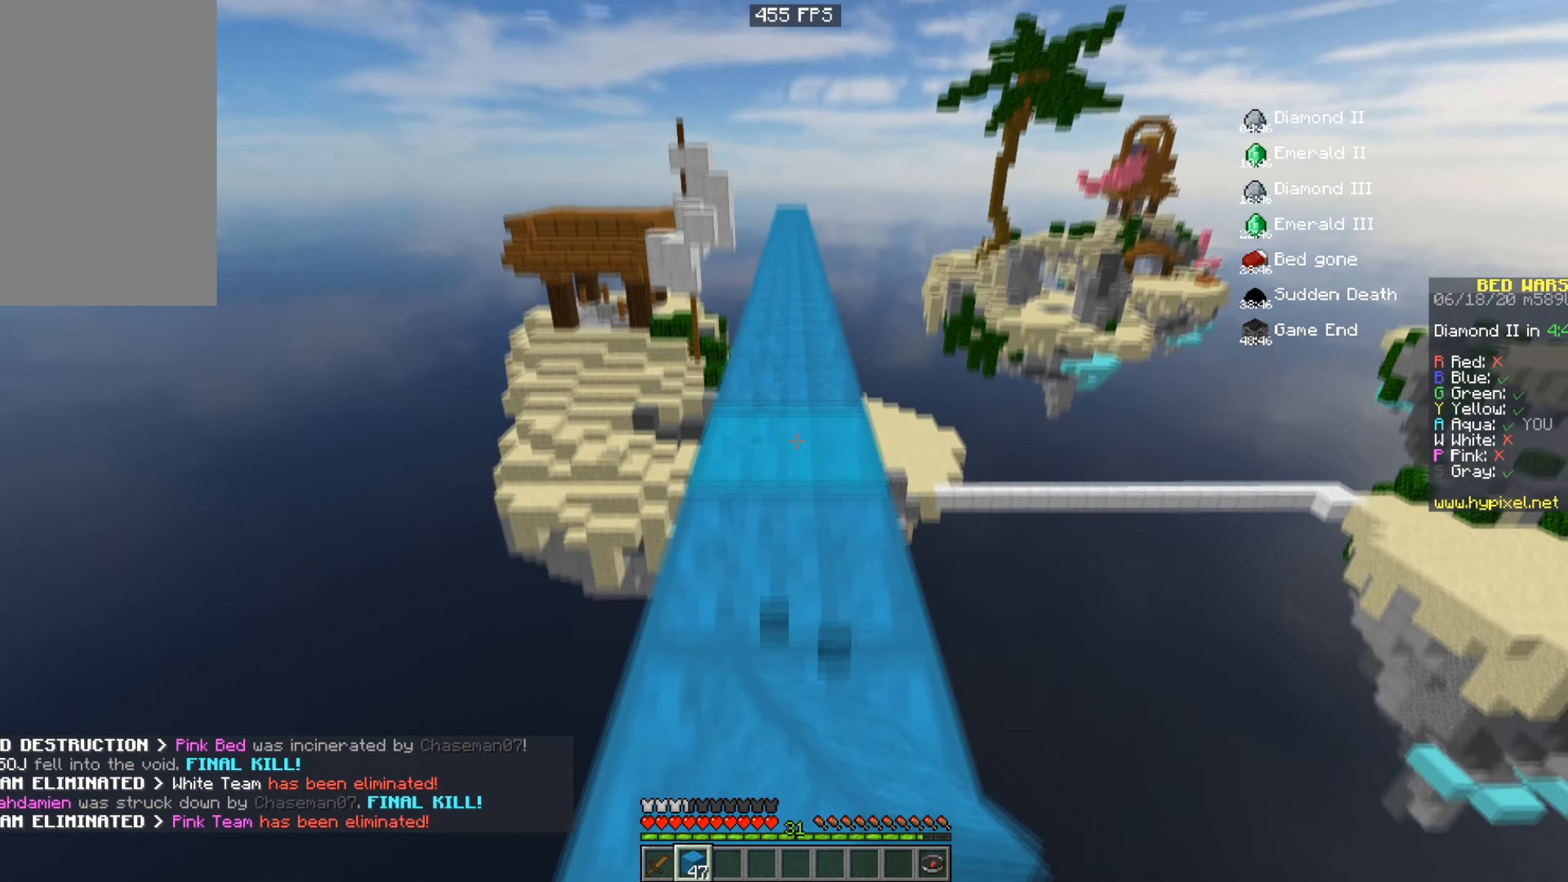
{"keys": ["space", "w"], "mouse": [], "events": [[250, "mouse_left", "up"]]}
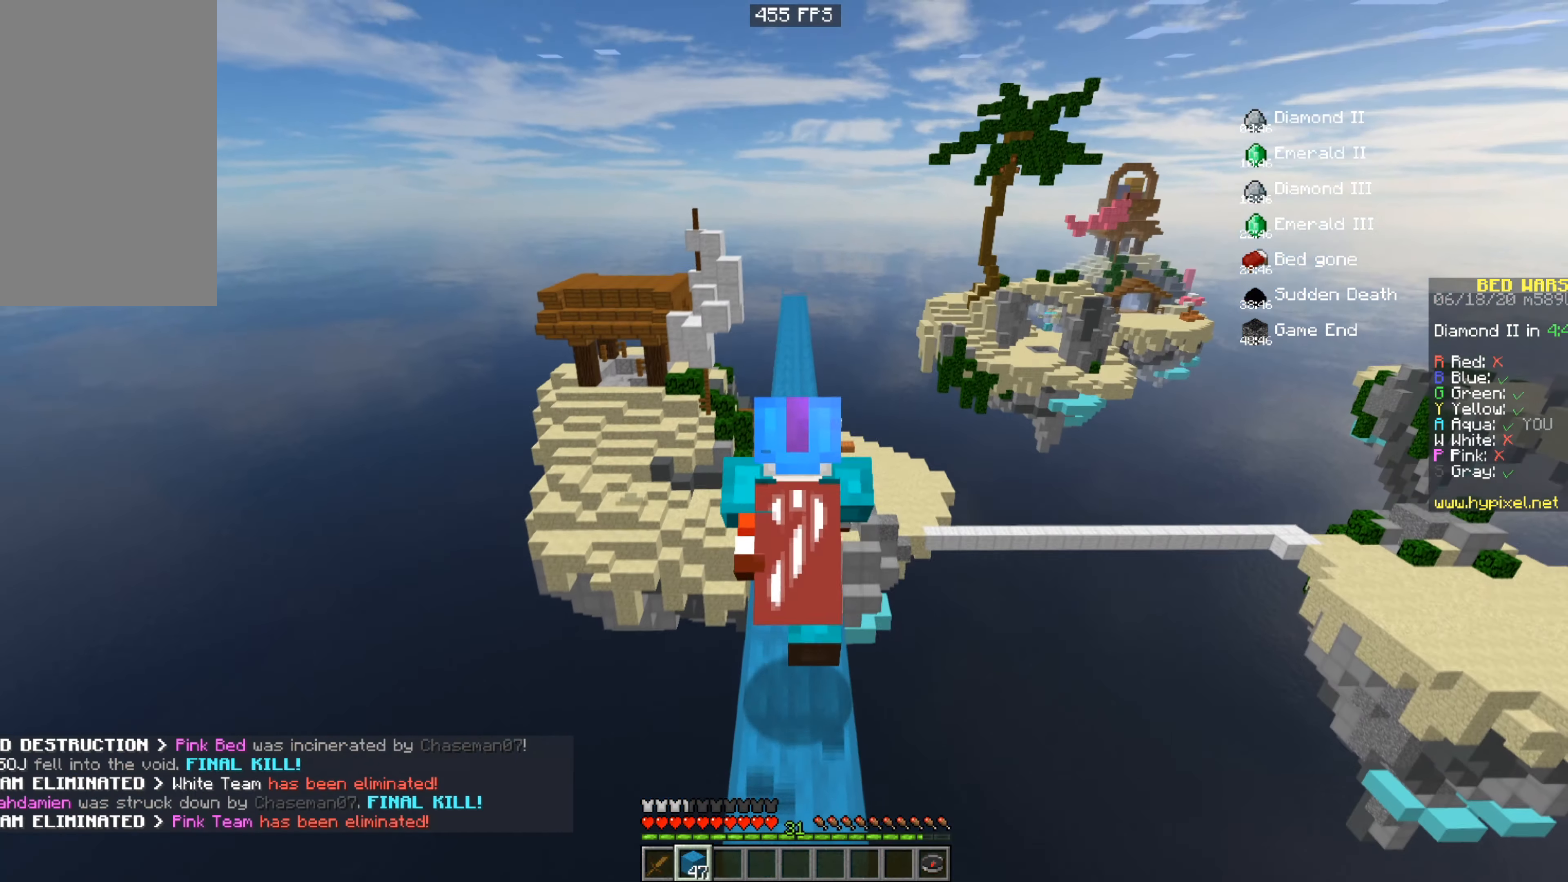
{"keys": ["space", "w"], "mouse": ["left"], "events": [[450, "mouse_left", "down"]]}
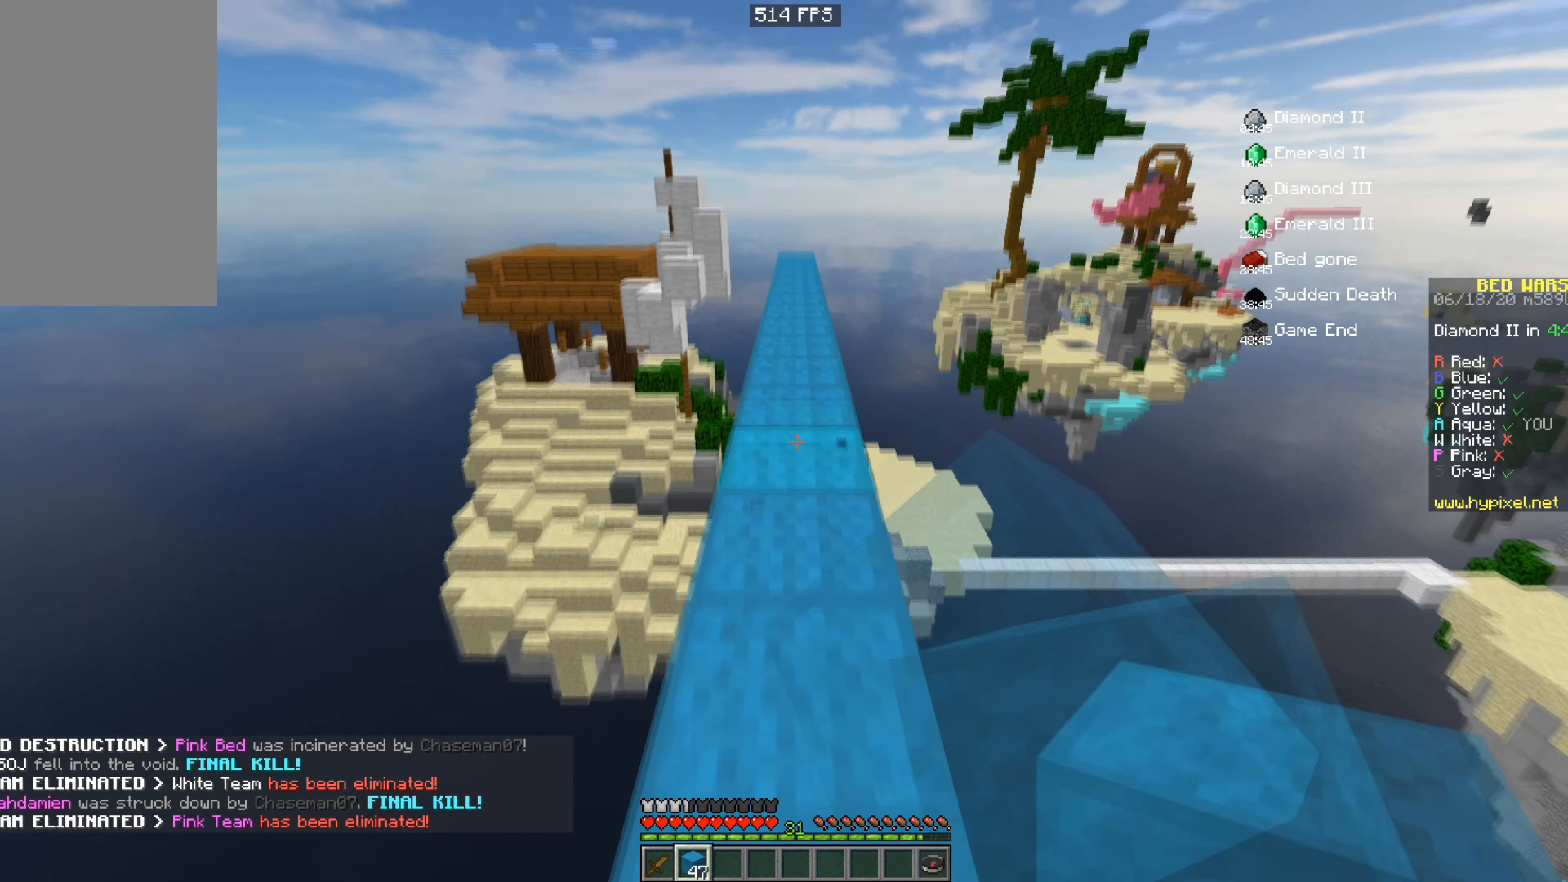
{"keys": ["space", "w"], "mouse": [], "events": [[451, "mouse_left", "up"]]}
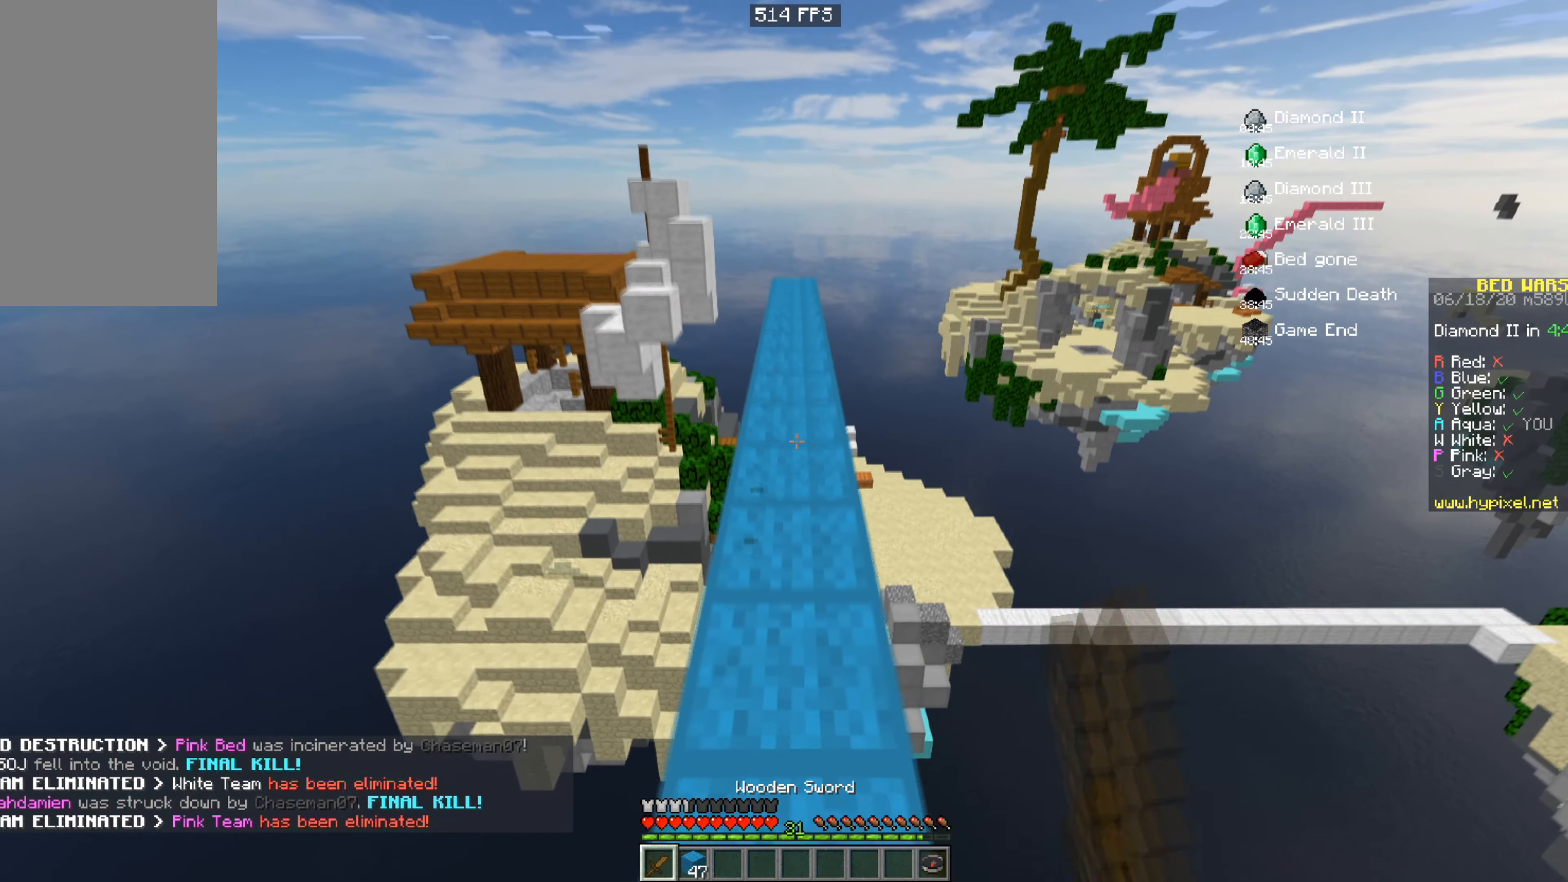
{"keys": ["space", "w"], "mouse": [], "events": [[100, "mouse_left", "down"], [450, "mouse_left", "up"]]}
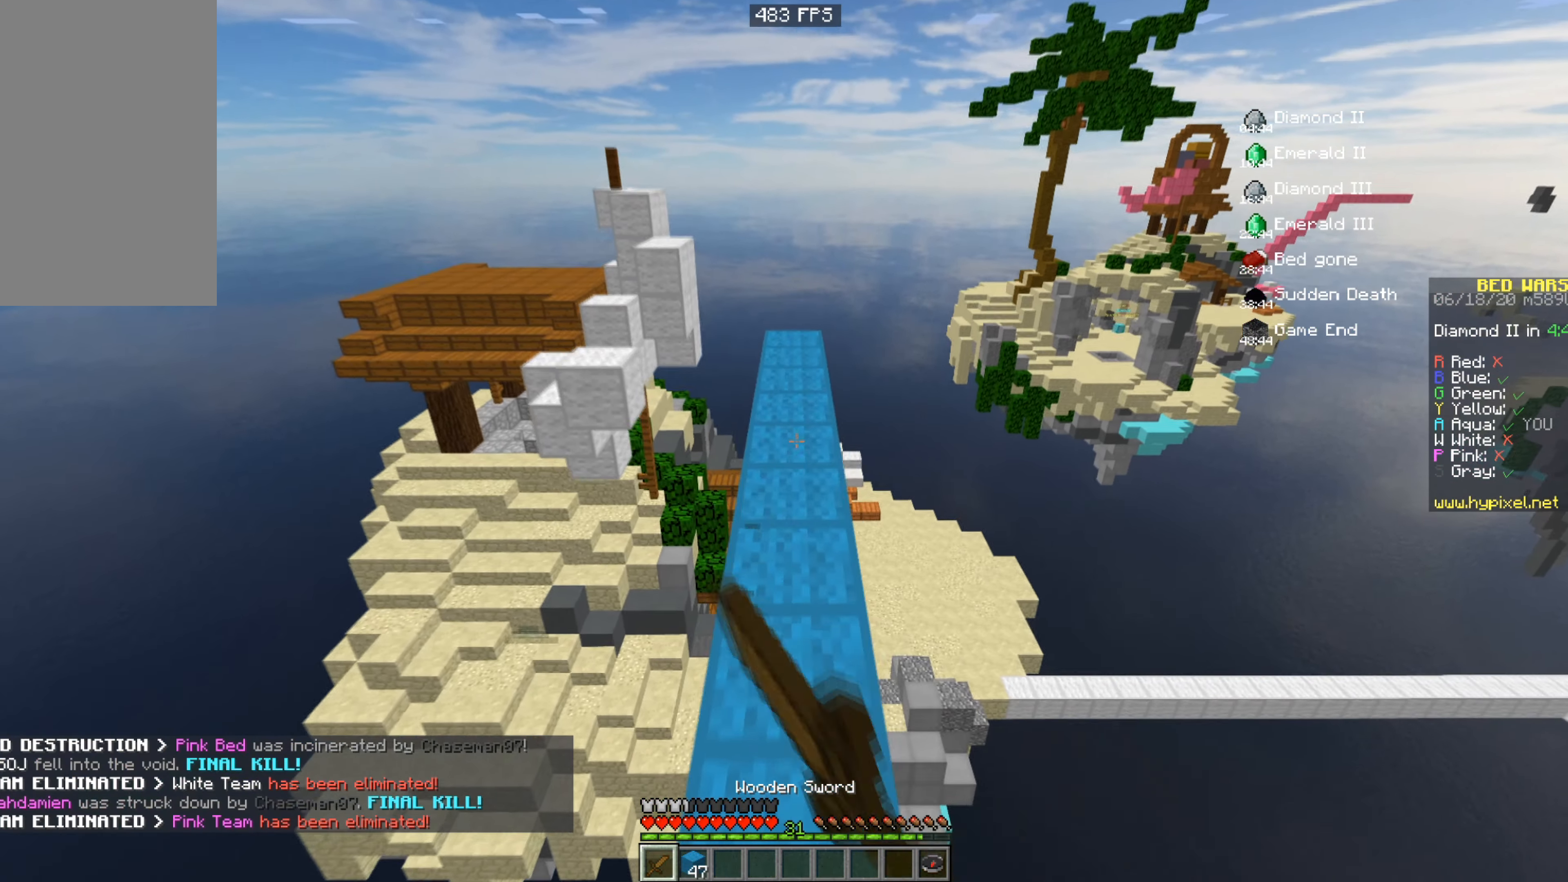
{"keys": ["space", "w"], "mouse": [], "events": []}
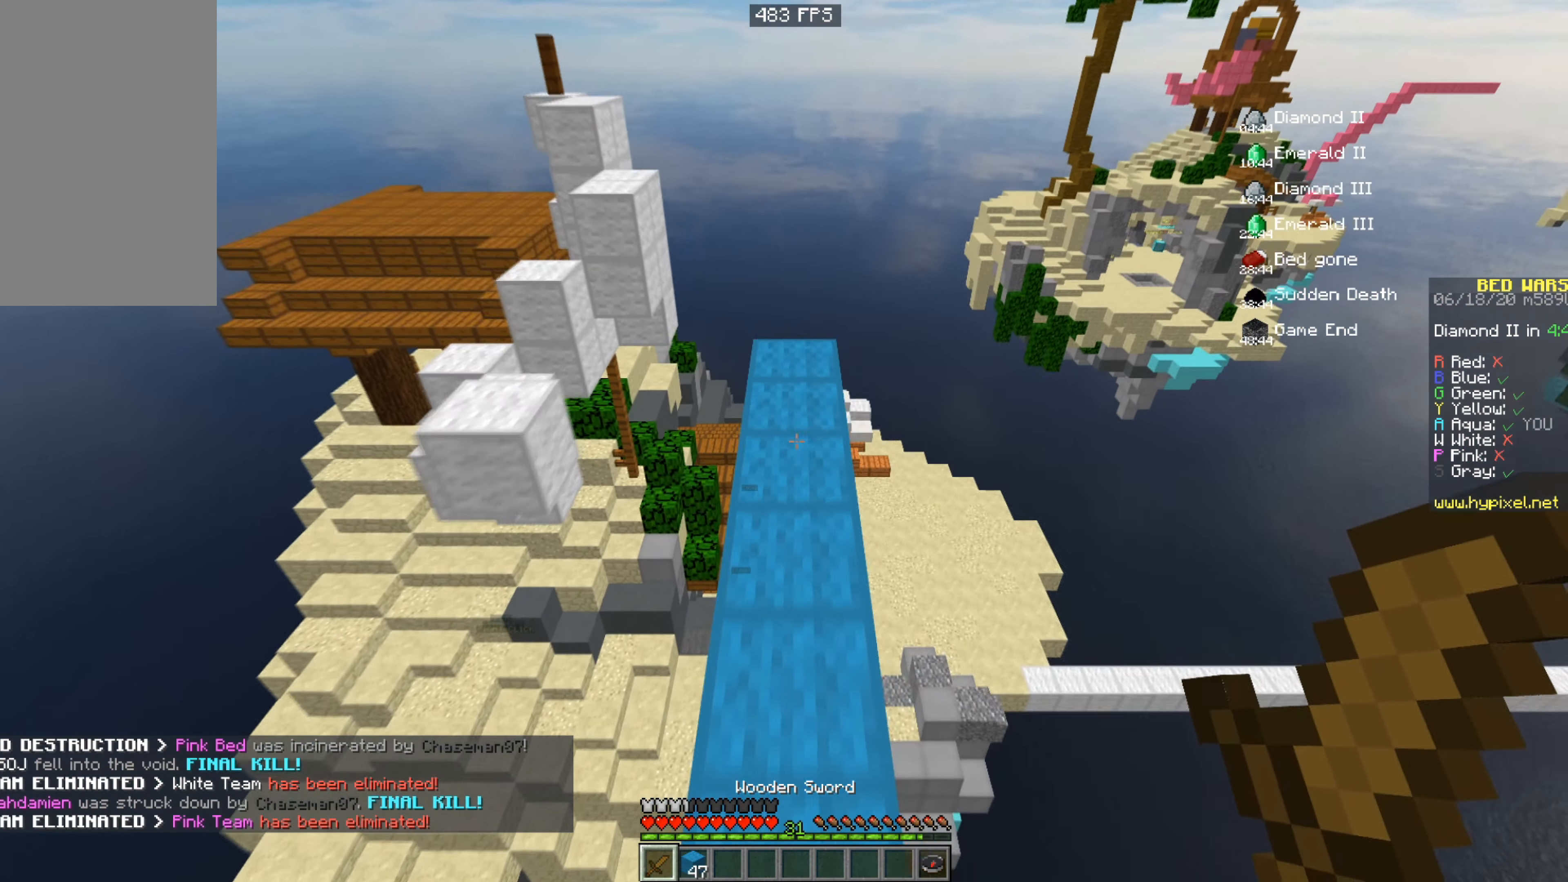
{"keys": ["space", "w"], "mouse": ["left", "right"], "events": [[50, "mouse_left", "down"], [50, "mouse_right", "down"]]}
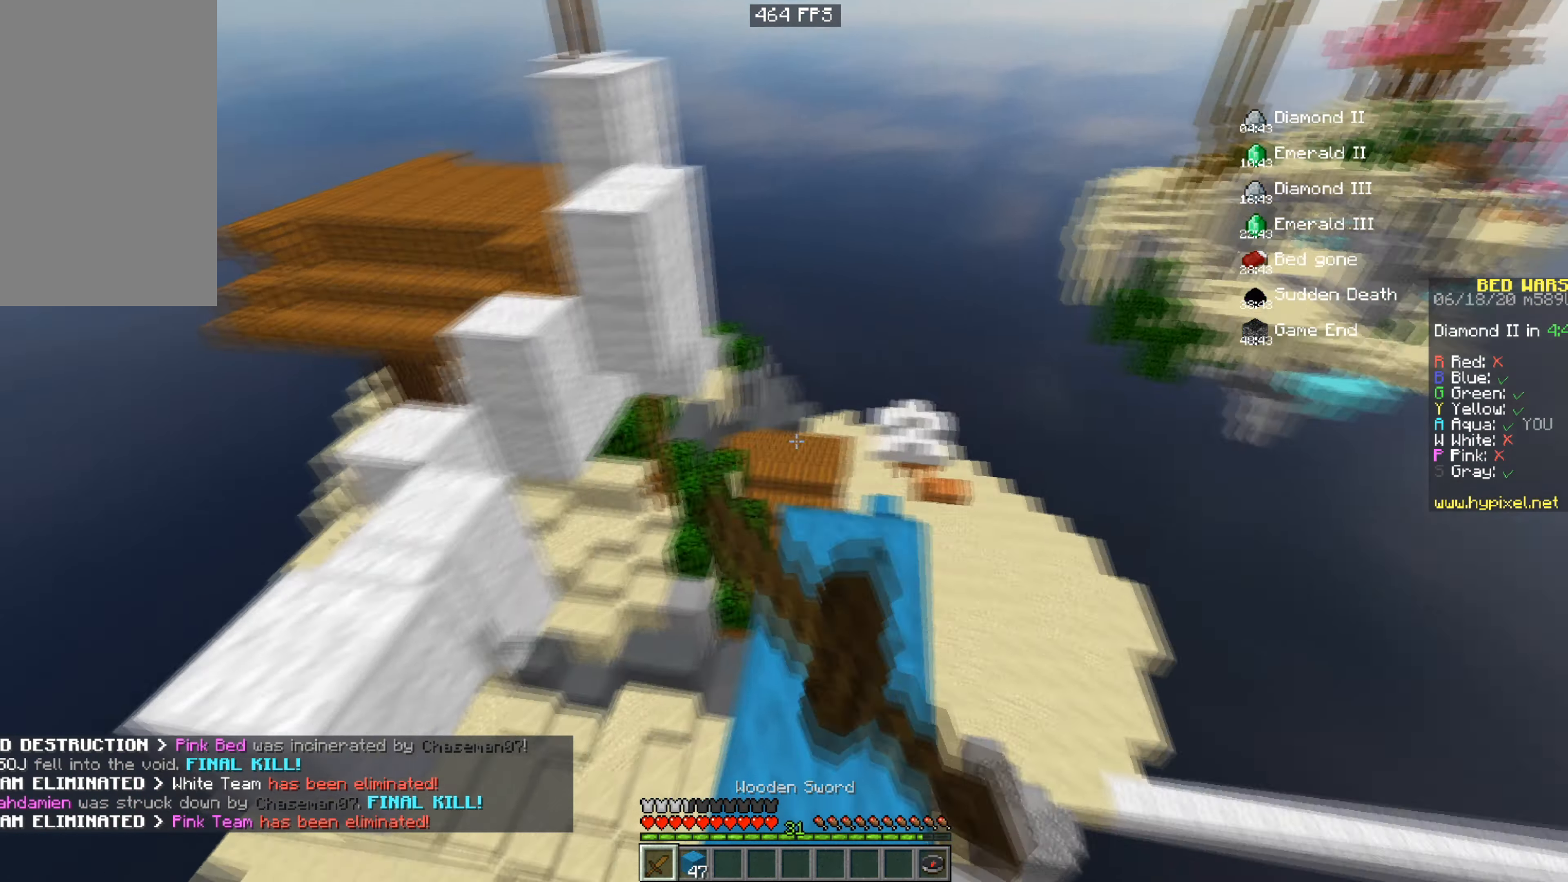
{"keys": ["a", "space", "w"], "mouse": [], "events": [[50, "mouse_right", "up"], [100, "d", "down"], [100, "mouse_left", "up"], [150, "space", "up"], [150, "w", "up"], [250, "d", "up"], [300, "w", "down"], [351, "a", "down"], [501, "space", "down"]]}
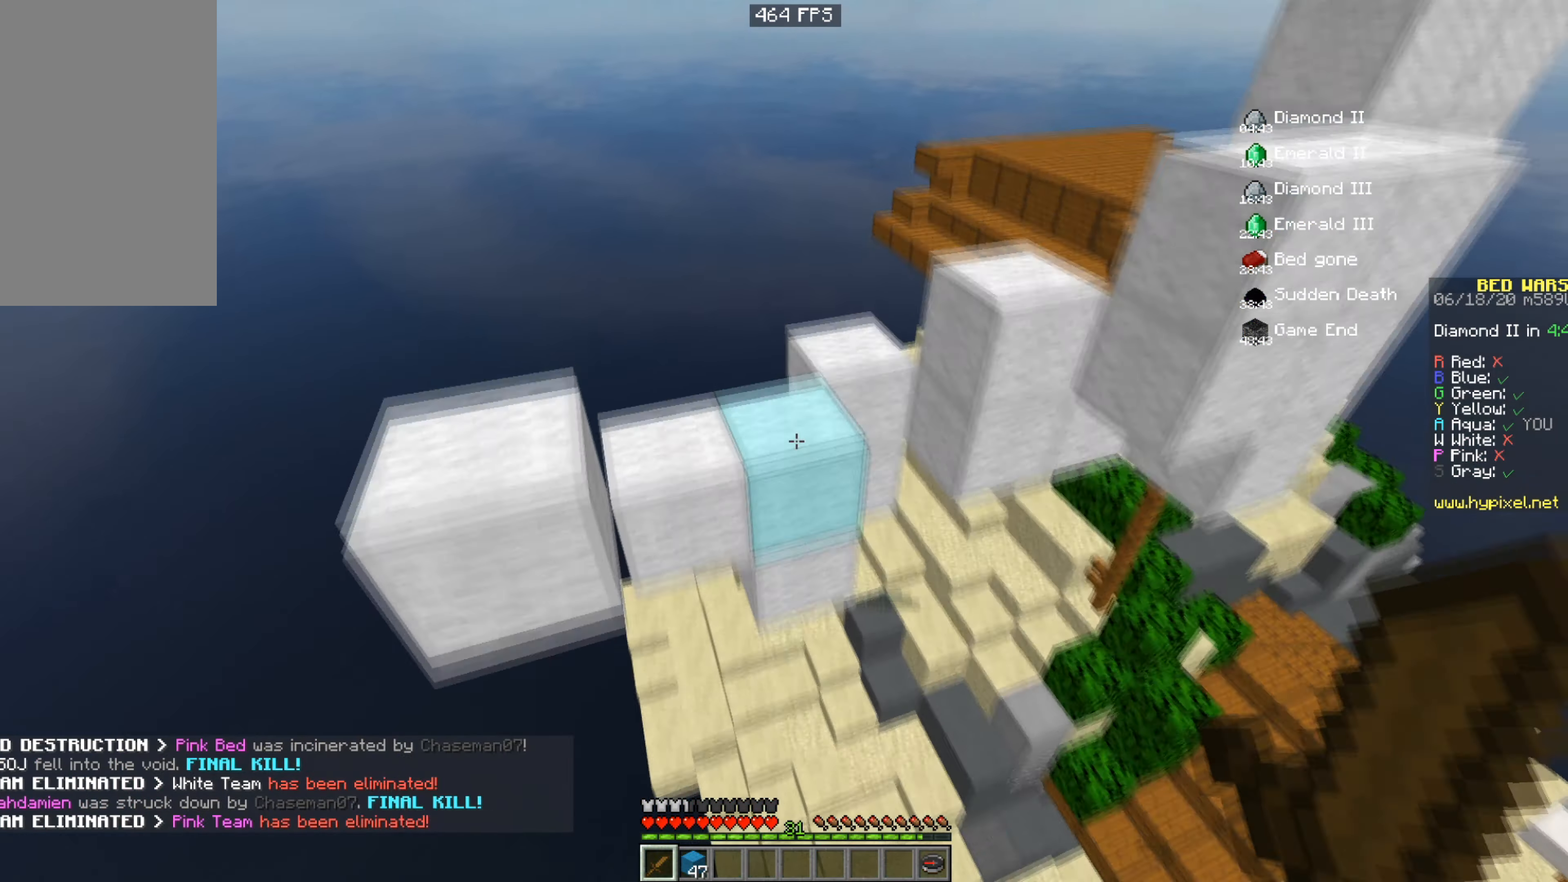
{"keys": ["w"], "mouse": [], "events": [[300, "space", "up"], [450, "a", "up"]]}
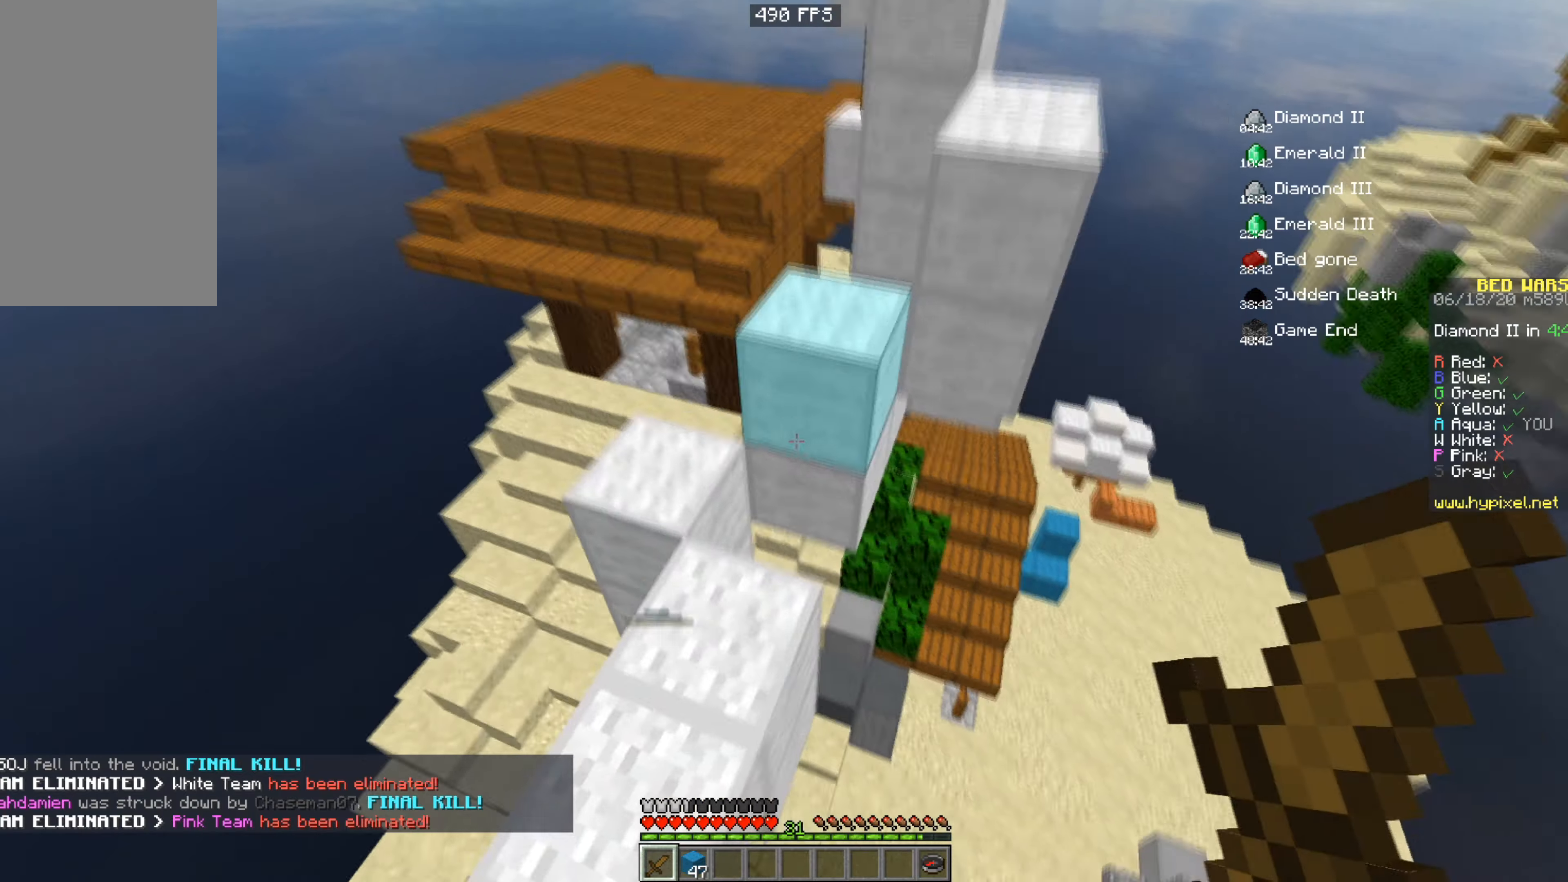
{"keys": ["a", "w"], "mouse": ["left"], "events": [[401, "mouse_left", "down"], [501, "a", "down"]]}
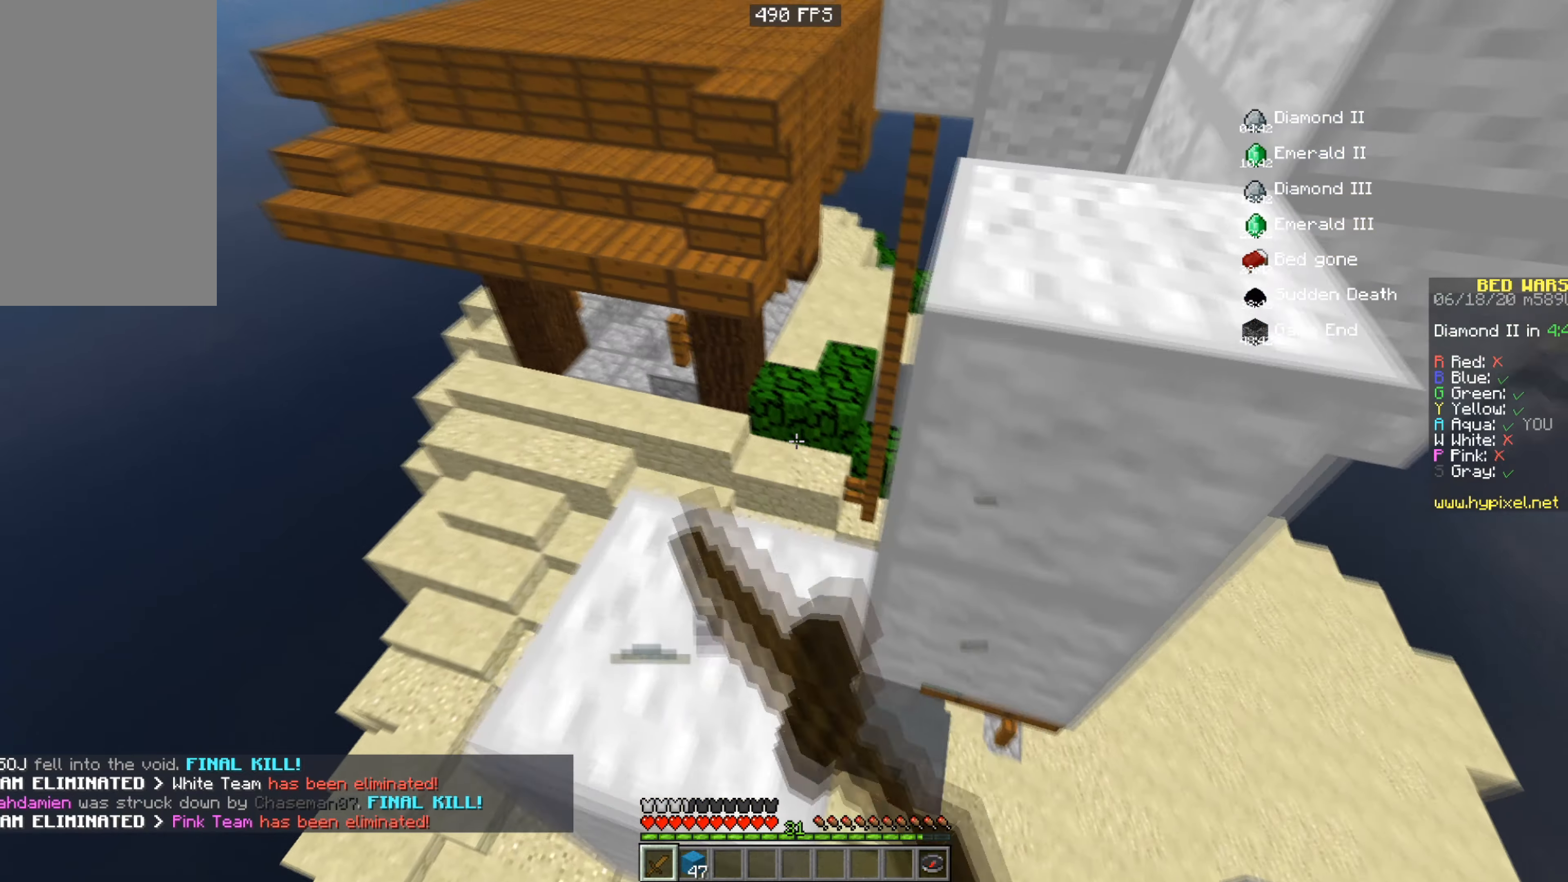
{"keys": ["a", "w"], "mouse": [], "events": [[200, "a", "up"], [300, "mouse_left", "up"], [450, "a", "down"]]}
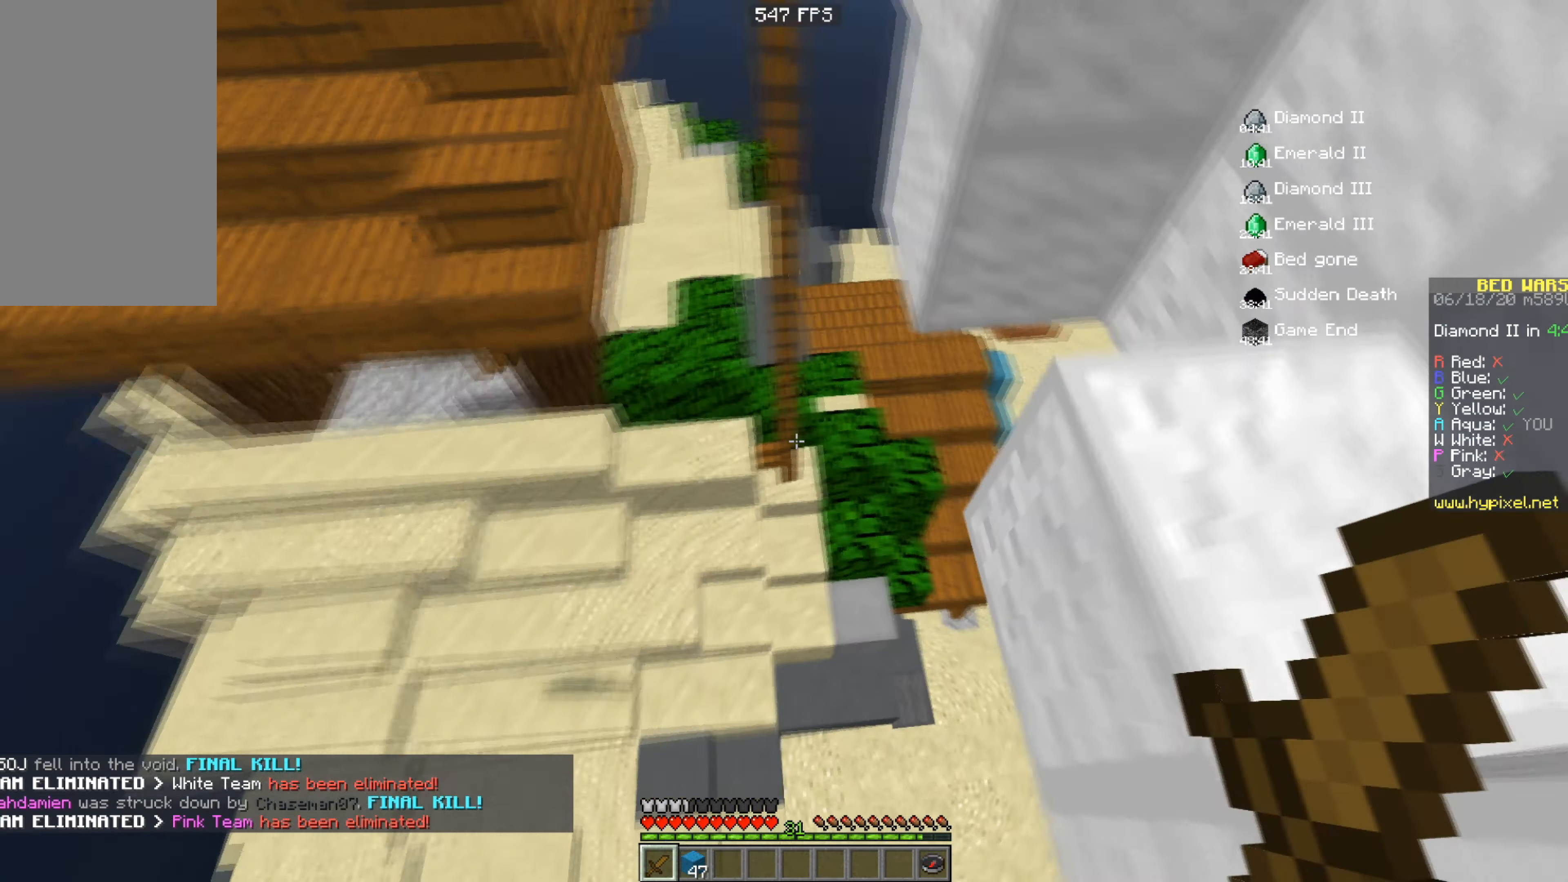
{"keys": ["w"], "mouse": [], "events": [[250, "a", "up"]]}
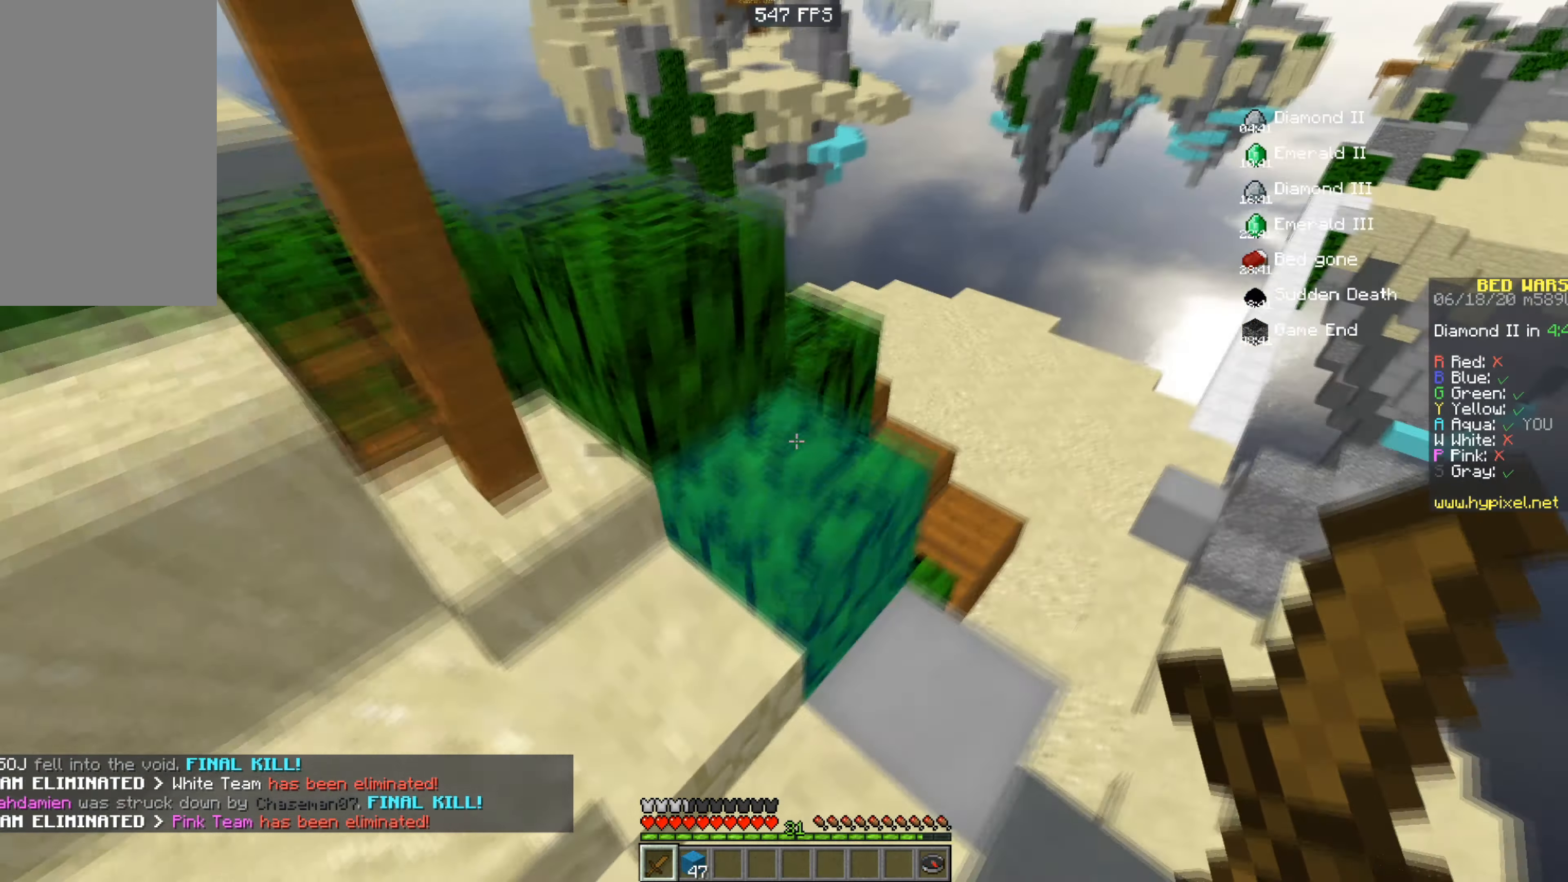
{"keys": ["d", "w"], "mouse": [], "events": [[450, "d", "down"]]}
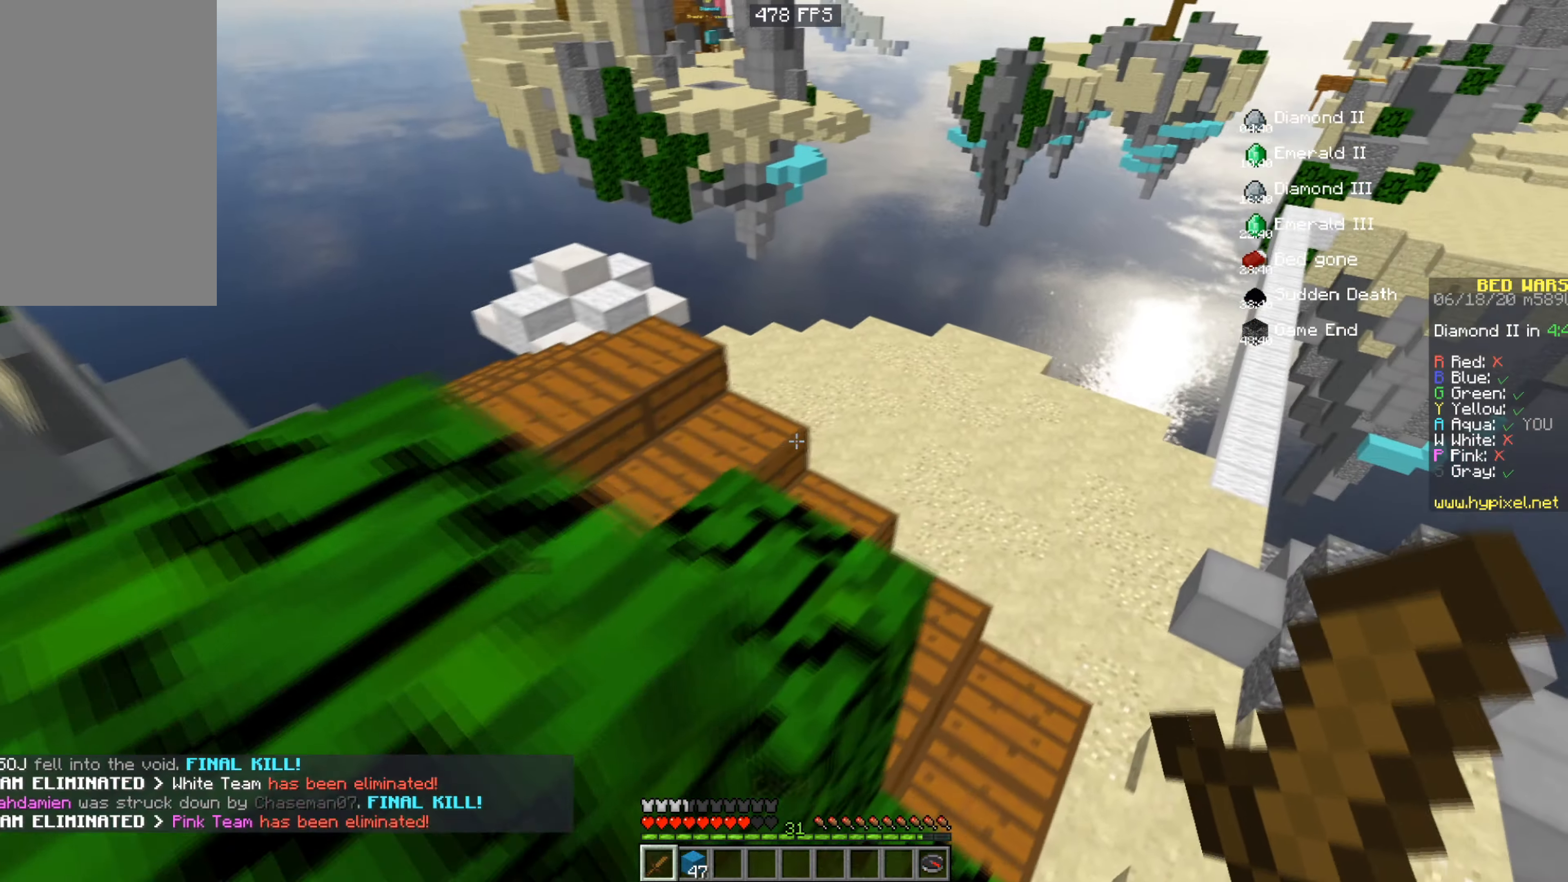
{"keys": ["d", "w"], "mouse": [], "events": []}
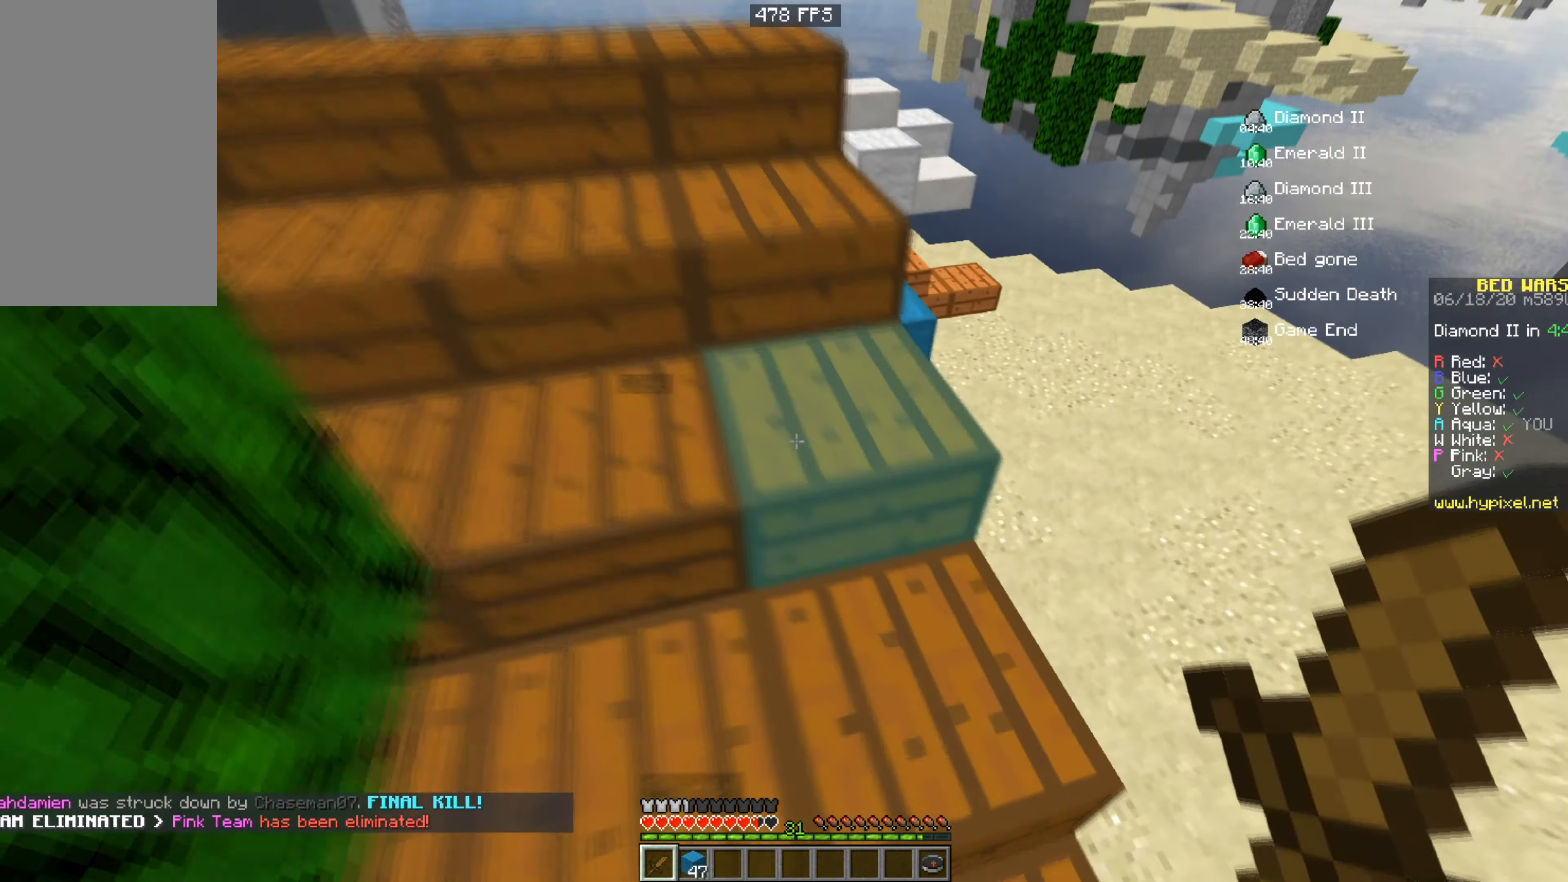
{"keys": ["d", "w"], "mouse": [], "events": []}
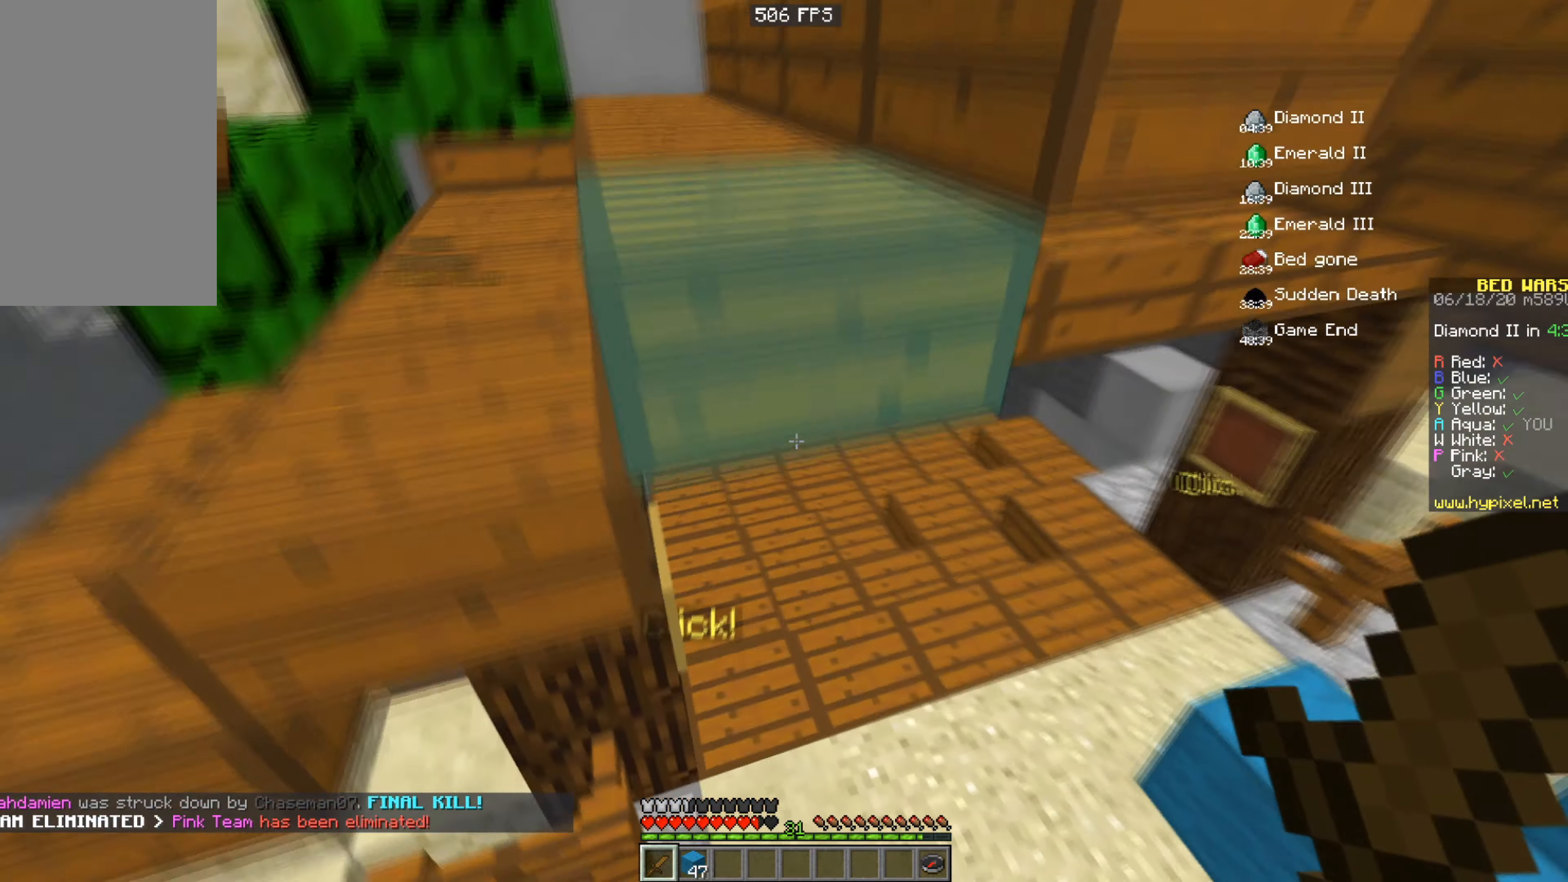
{"keys": ["w"], "mouse": [], "events": [[100, "d", "up"]]}
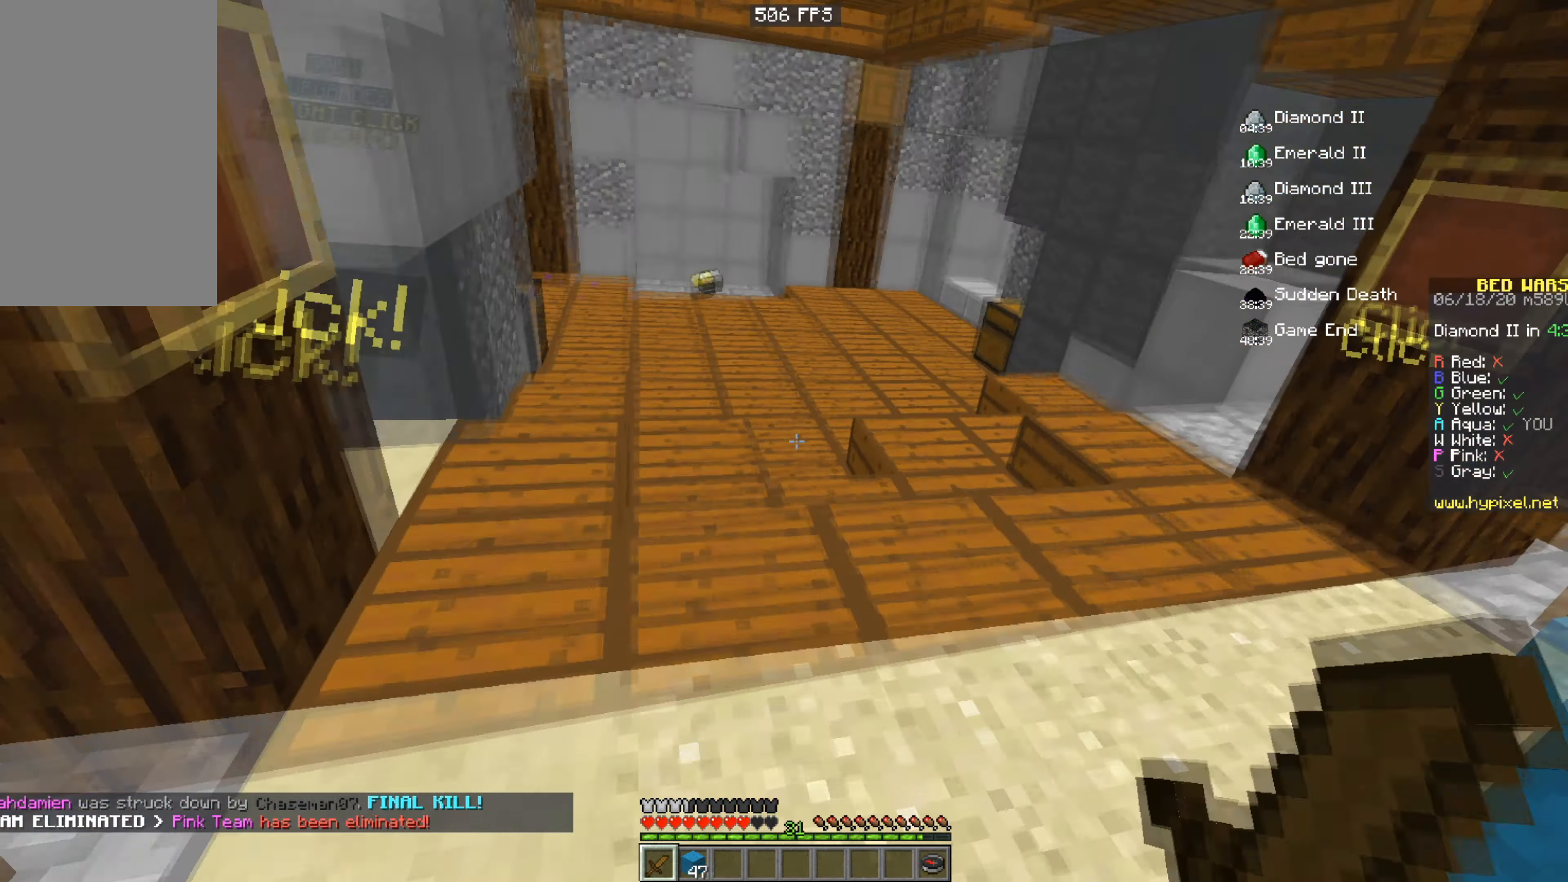
{"keys": ["space", "w"], "mouse": [], "events": [[350, "space", "down"]]}
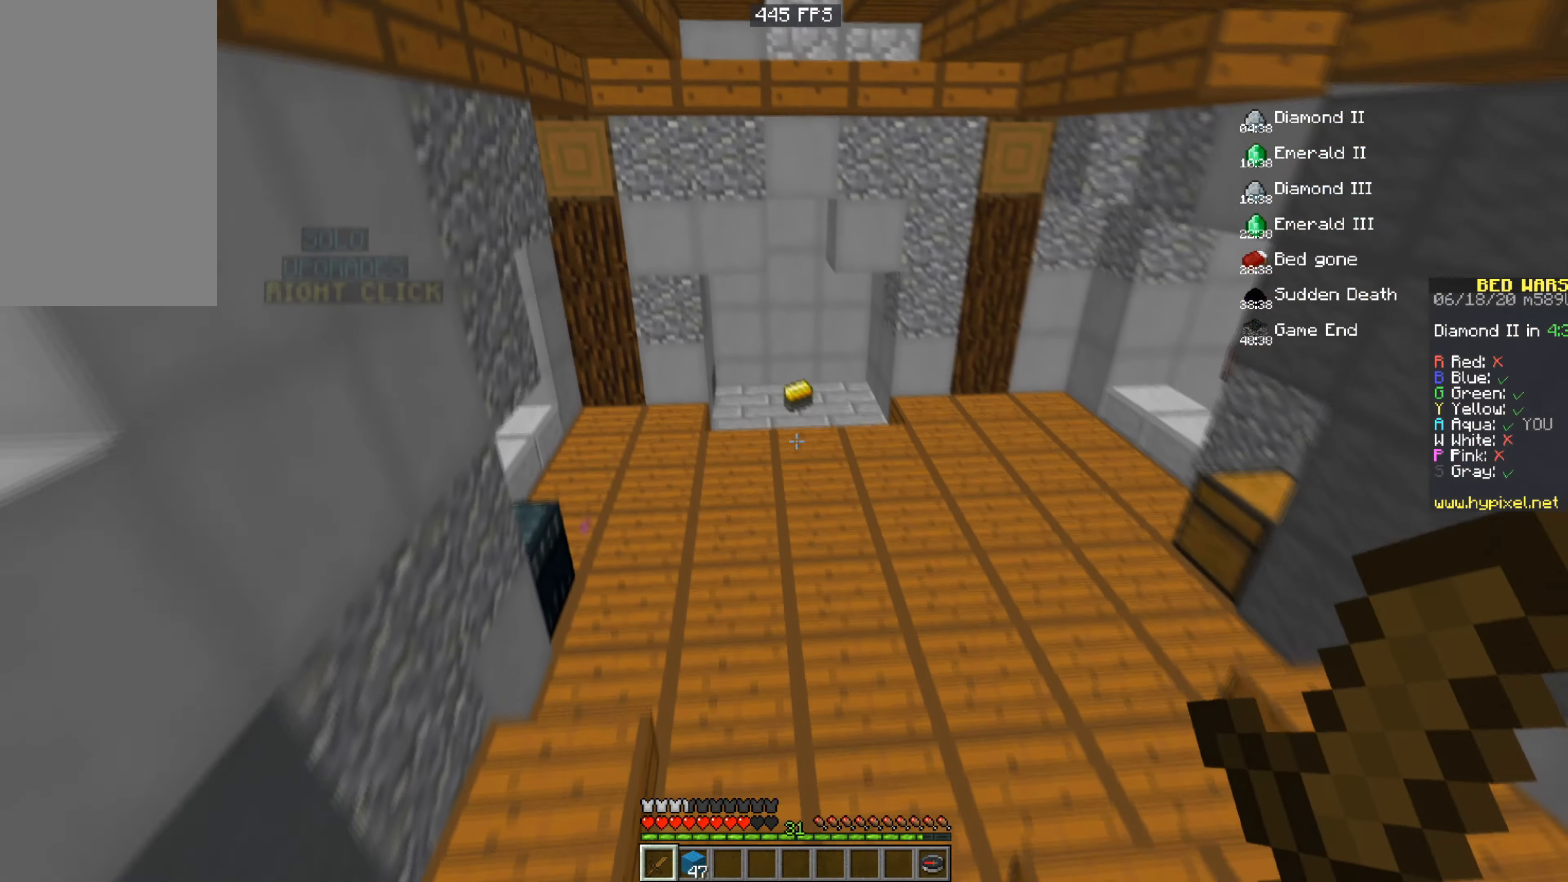
{"keys": ["space", "w"], "mouse": [], "events": []}
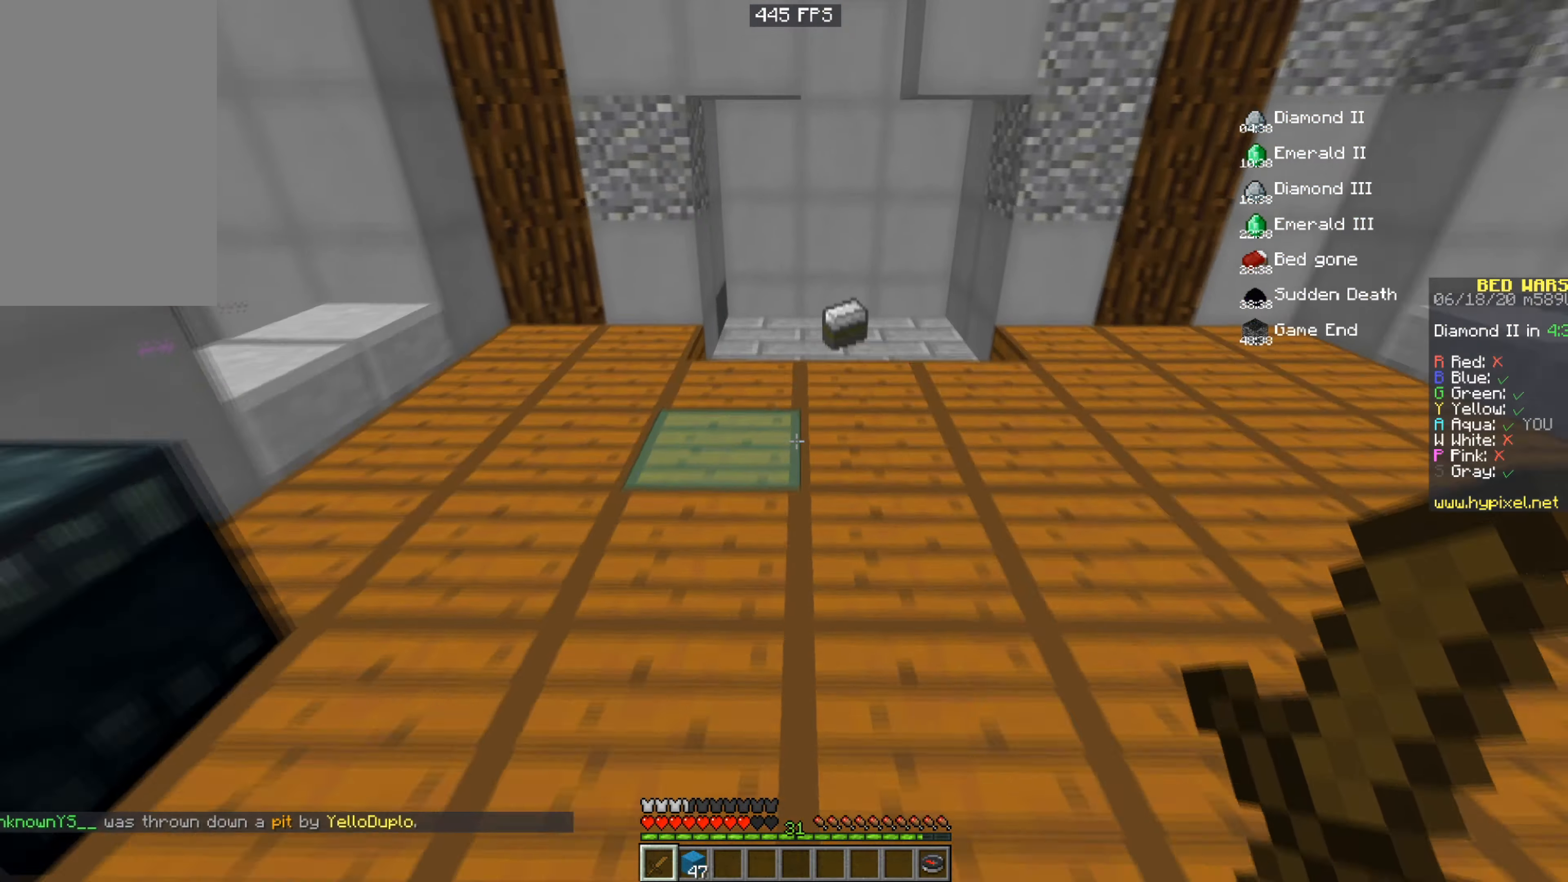
{"keys": ["d", "w"], "mouse": [], "events": [[300, "d", "down"], [450, "space", "up"]]}
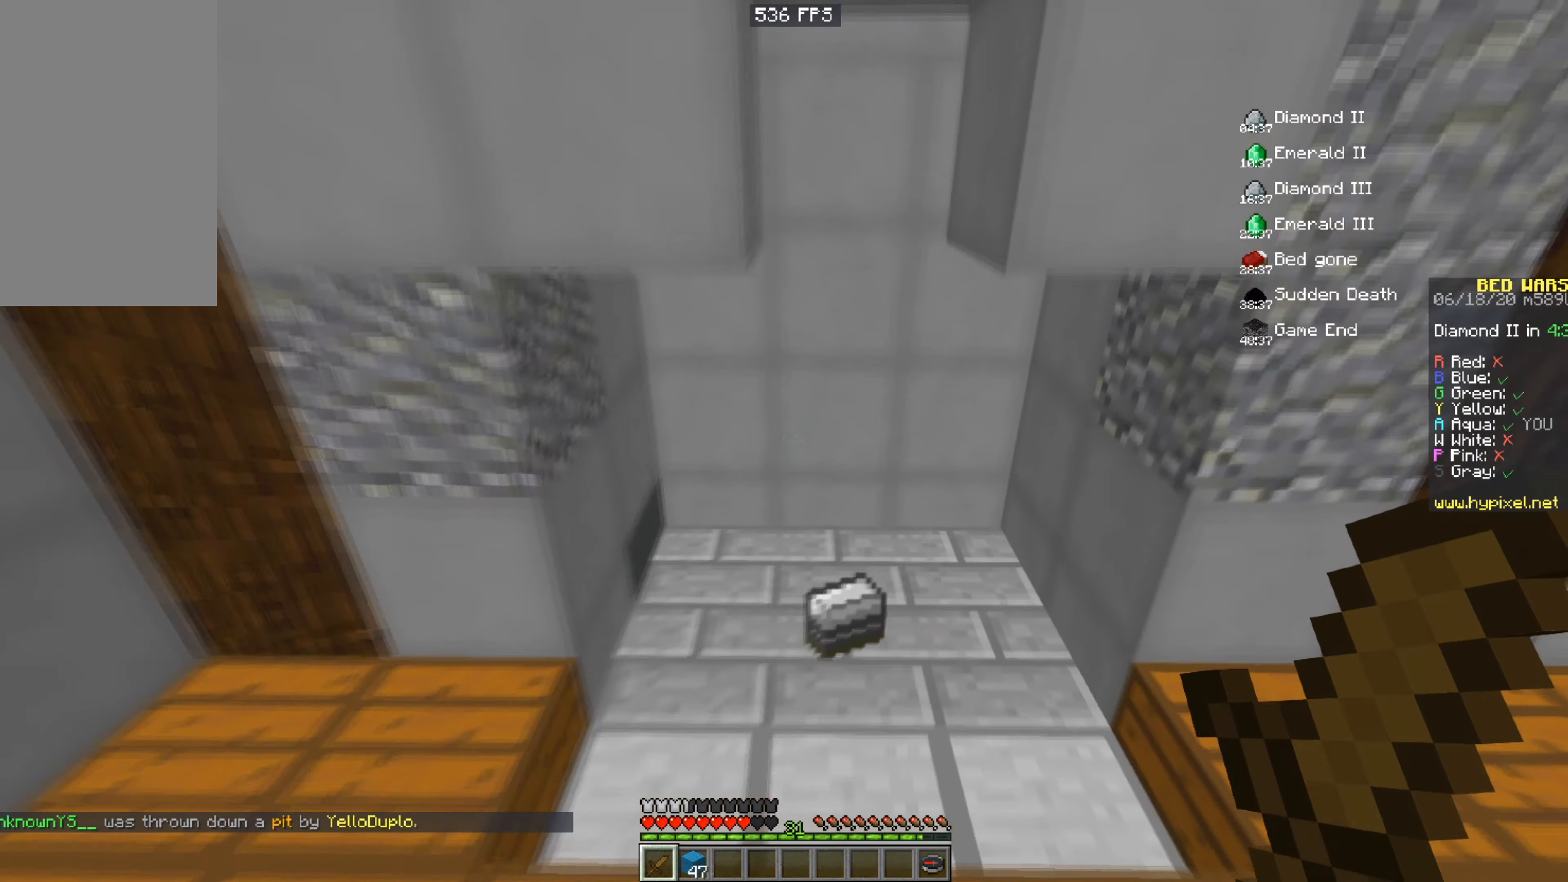
{"keys": ["s"], "mouse": ["right"], "events": [[50, "mouse_left", "down"], [117, "d", "up"], [117, "mouse_left", "up"], [117, "mouse_right", "down"], [117, "s", "down"], [117, "w", "up"]]}
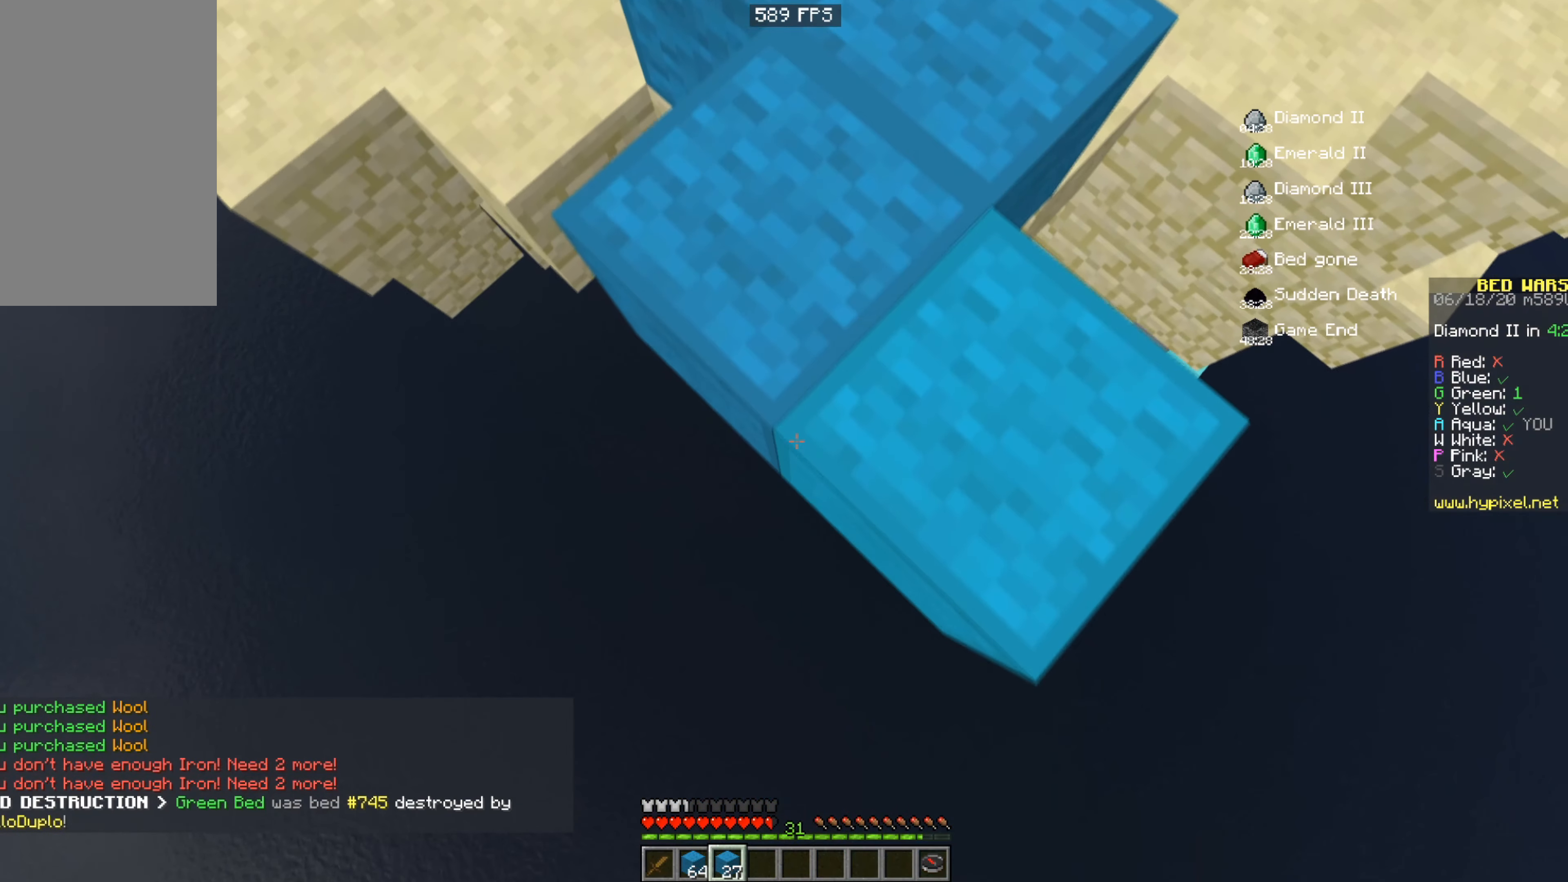
{"keys": ["s"], "mouse": ["right"], "events": []}
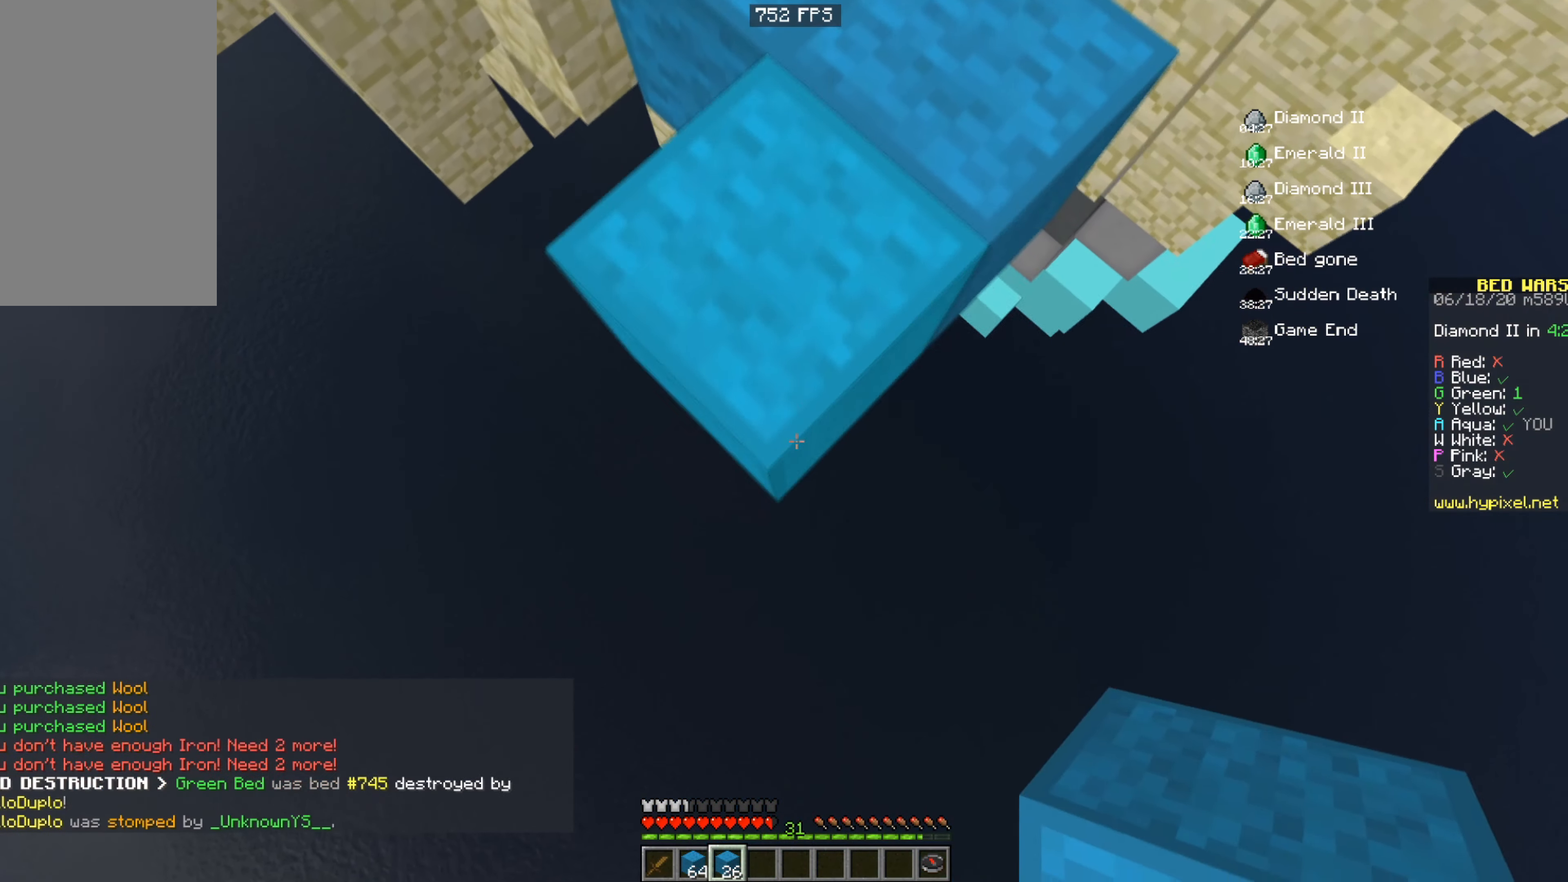
{"keys": ["s"], "mouse": ["right"], "events": []}
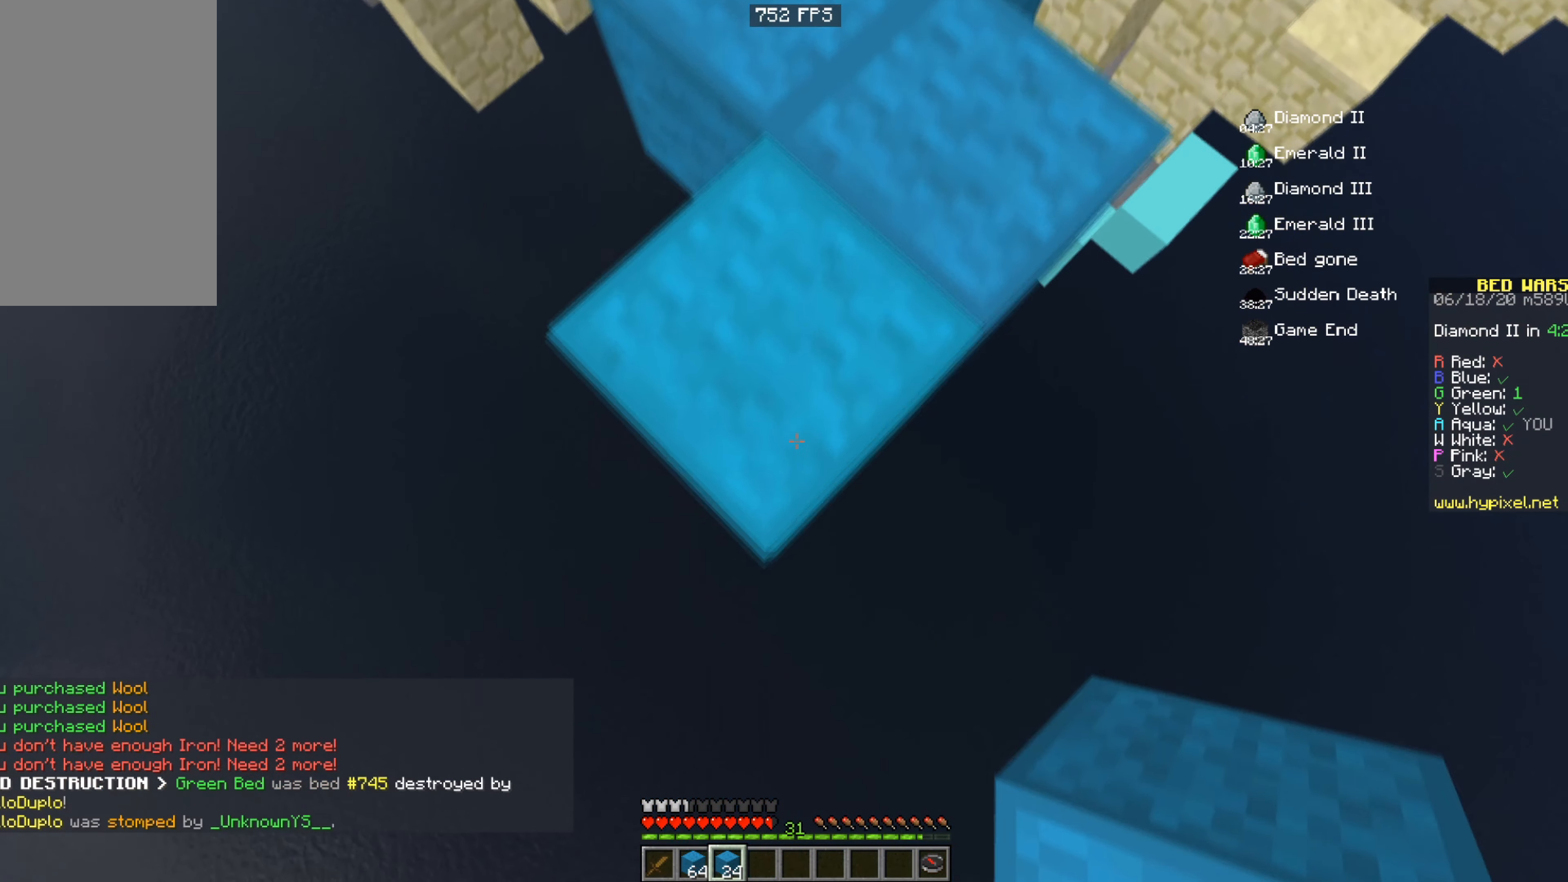
{"keys": ["s"], "mouse": ["right"], "events": []}